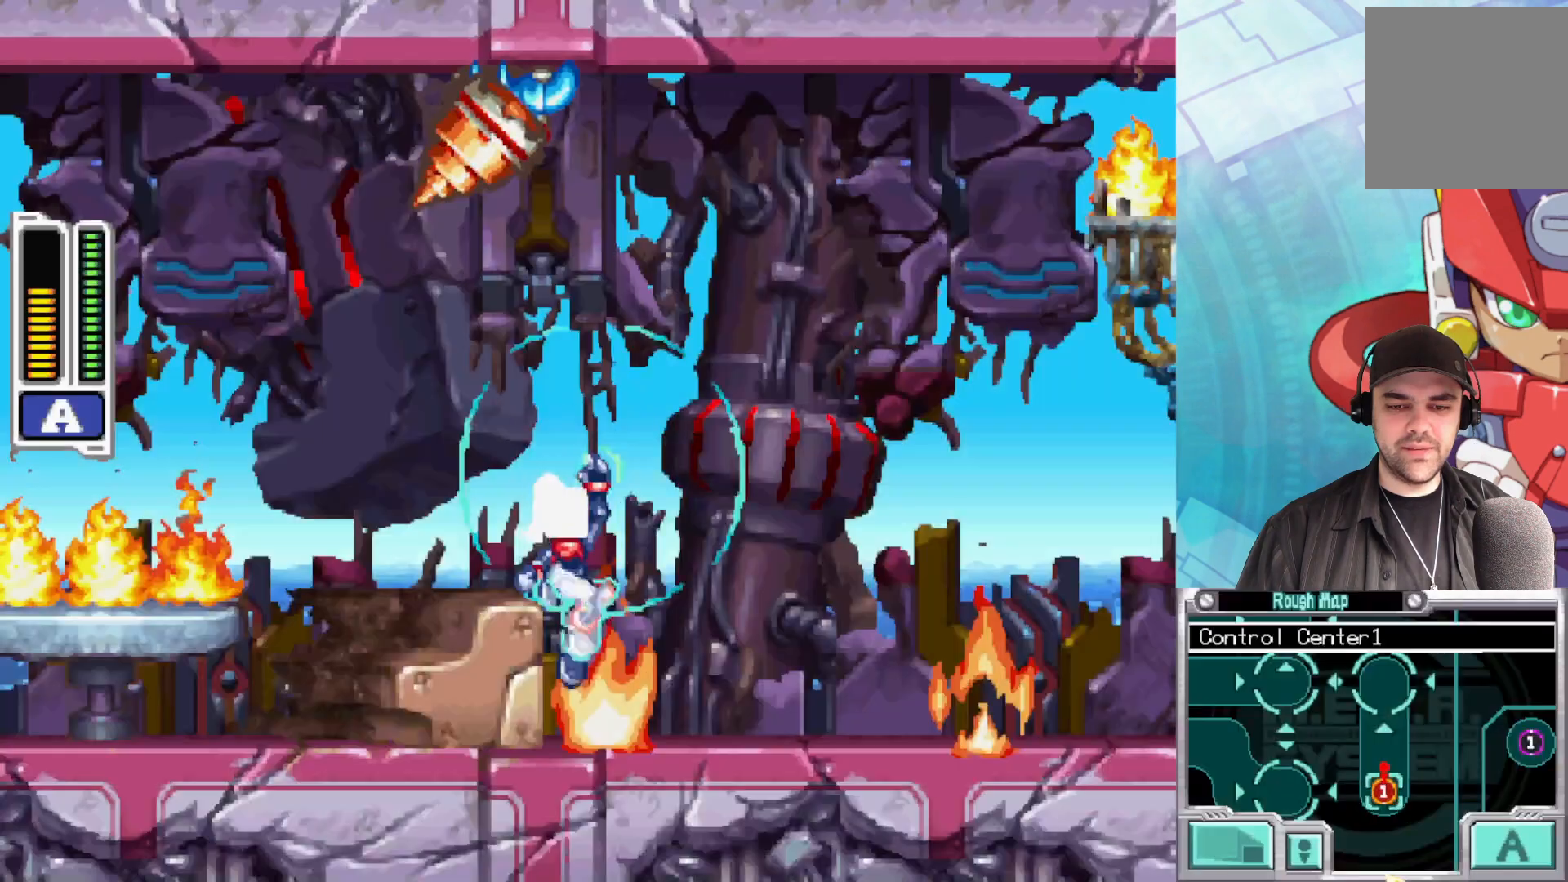
Gameplay with a controller (Xbox layout); each line is a JSON object with the inputs held at the frame after it. "events" lists button and stick changes between this image and that frame as [ms after this image, input, new state], when the widget could be followed in between.
{"buttons": [], "left_stick": "right", "right_stick": "center", "events": []}
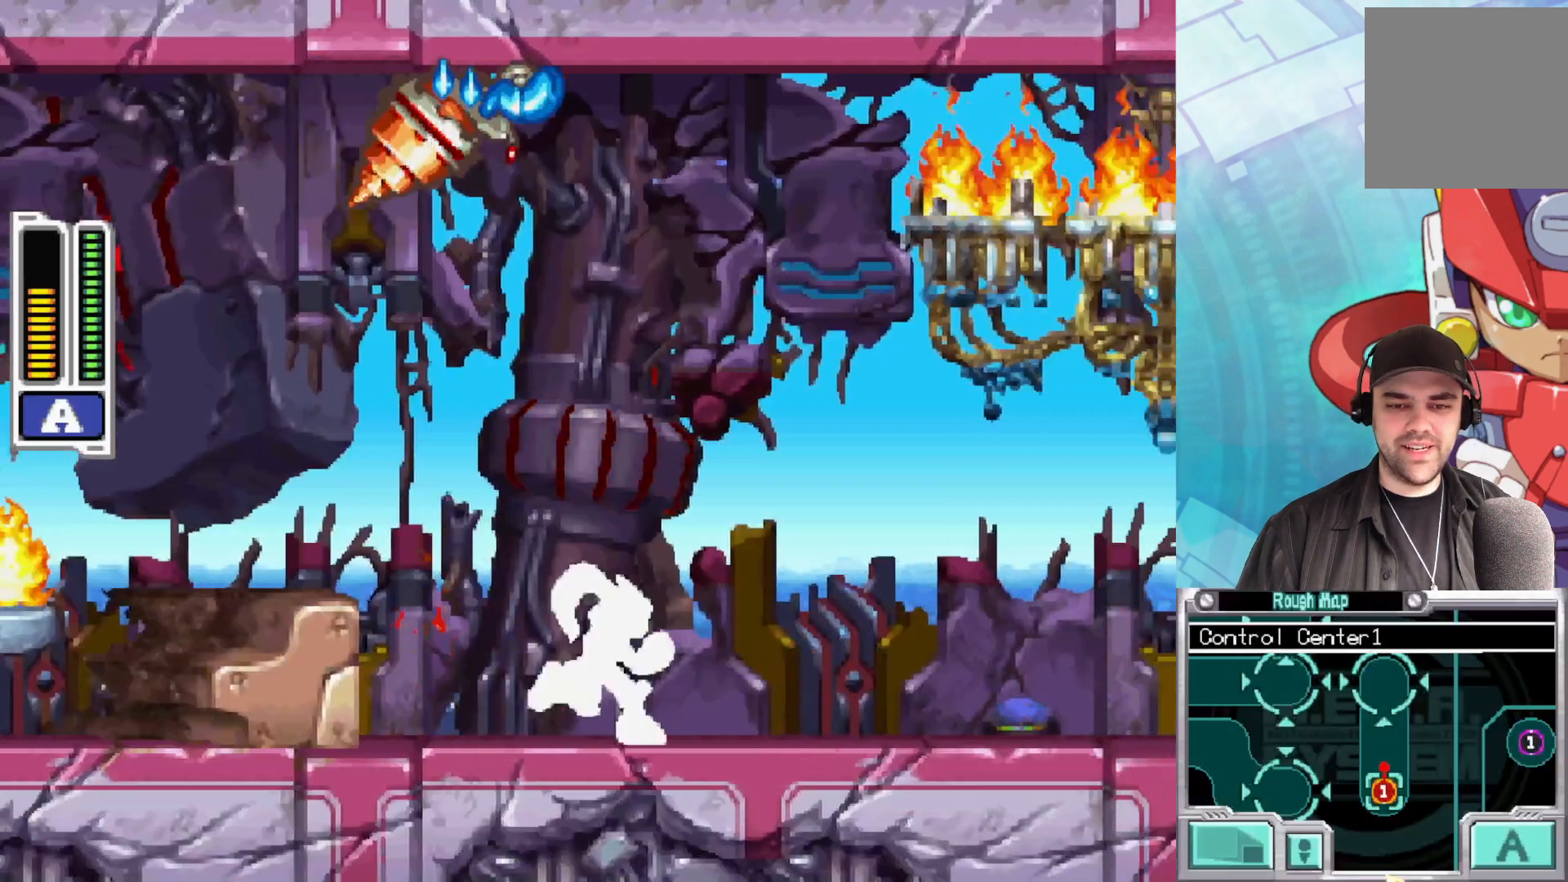
{"buttons": [], "left_stick": "right", "right_stick": "center", "events": [[317, "X", "down"], [450, "X", "up"]]}
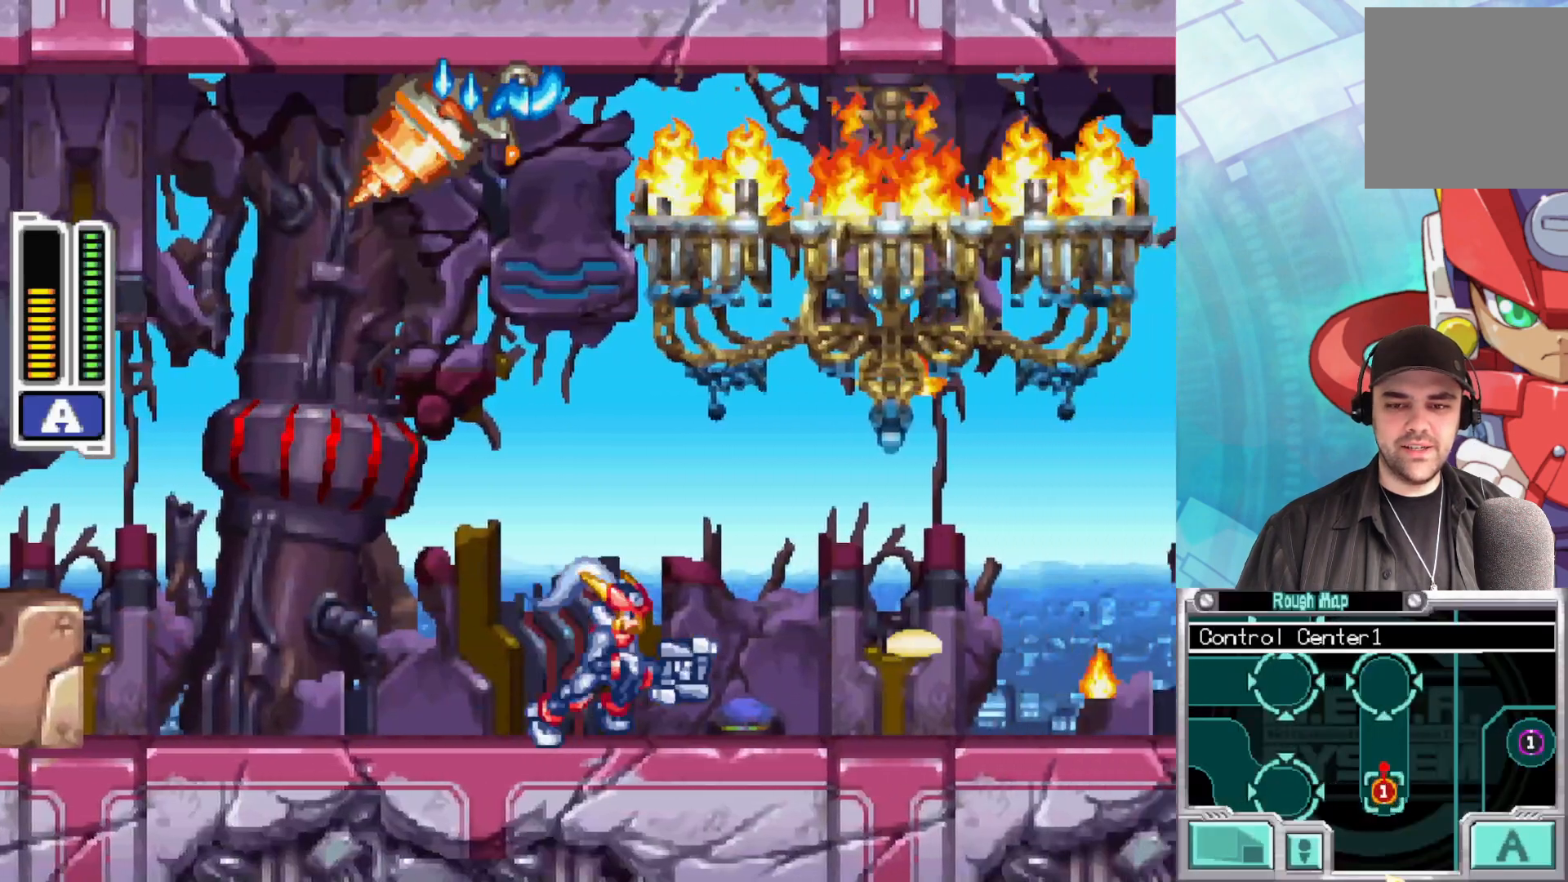
{"buttons": [], "left_stick": "right", "right_stick": "center", "events": [[300, "left_stick", "center"], [500, "left_stick", "right"]]}
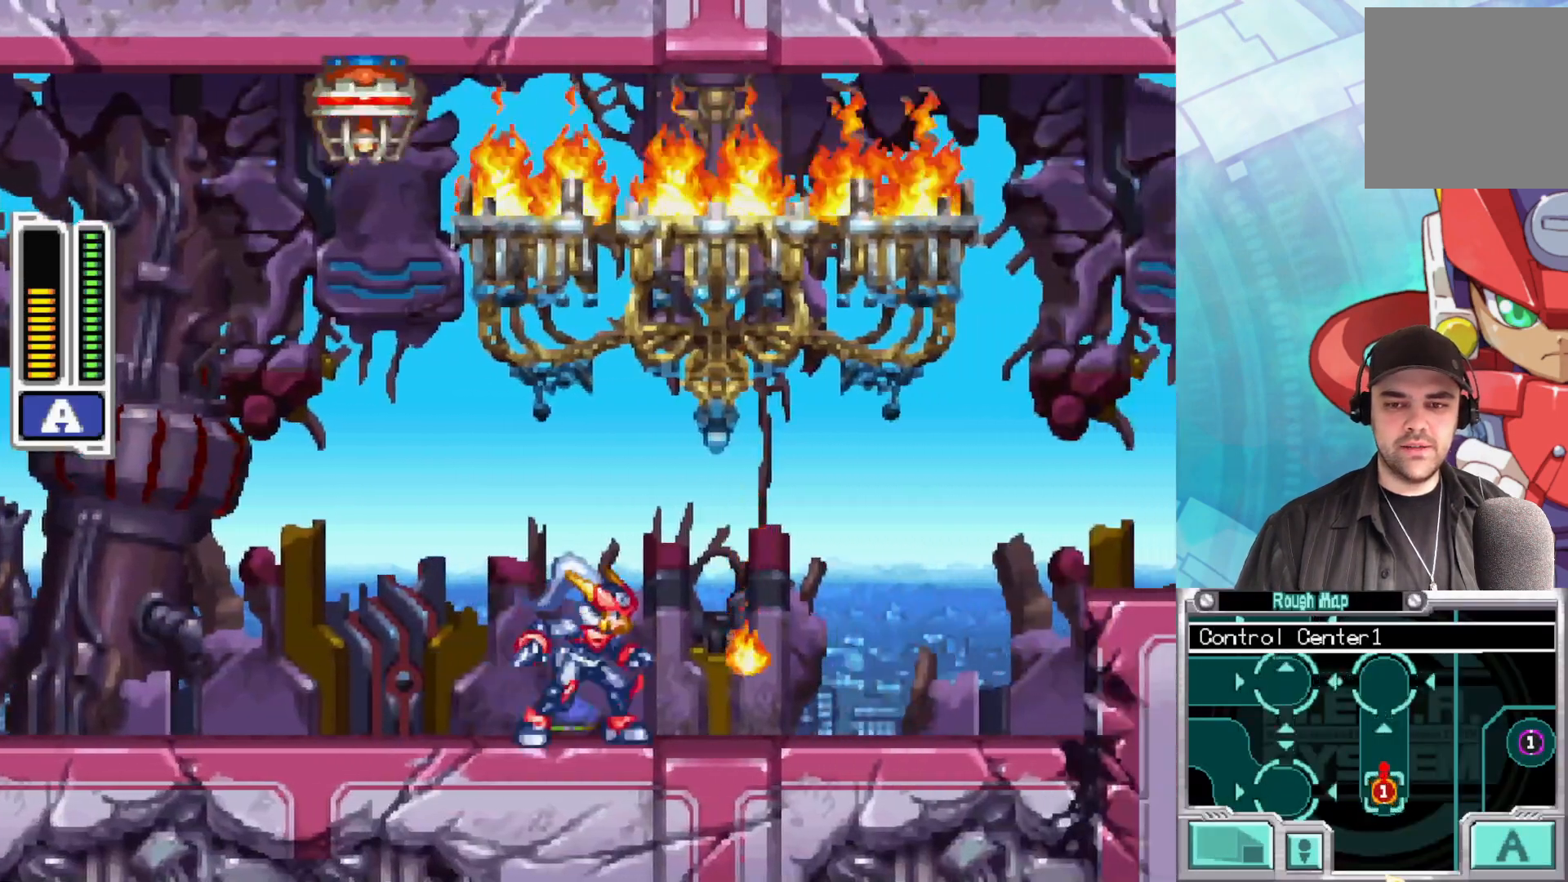
{"buttons": [], "left_stick": "right", "right_stick": "center", "events": [[183, "left_stick", "center"], [250, "left_stick", "right"]]}
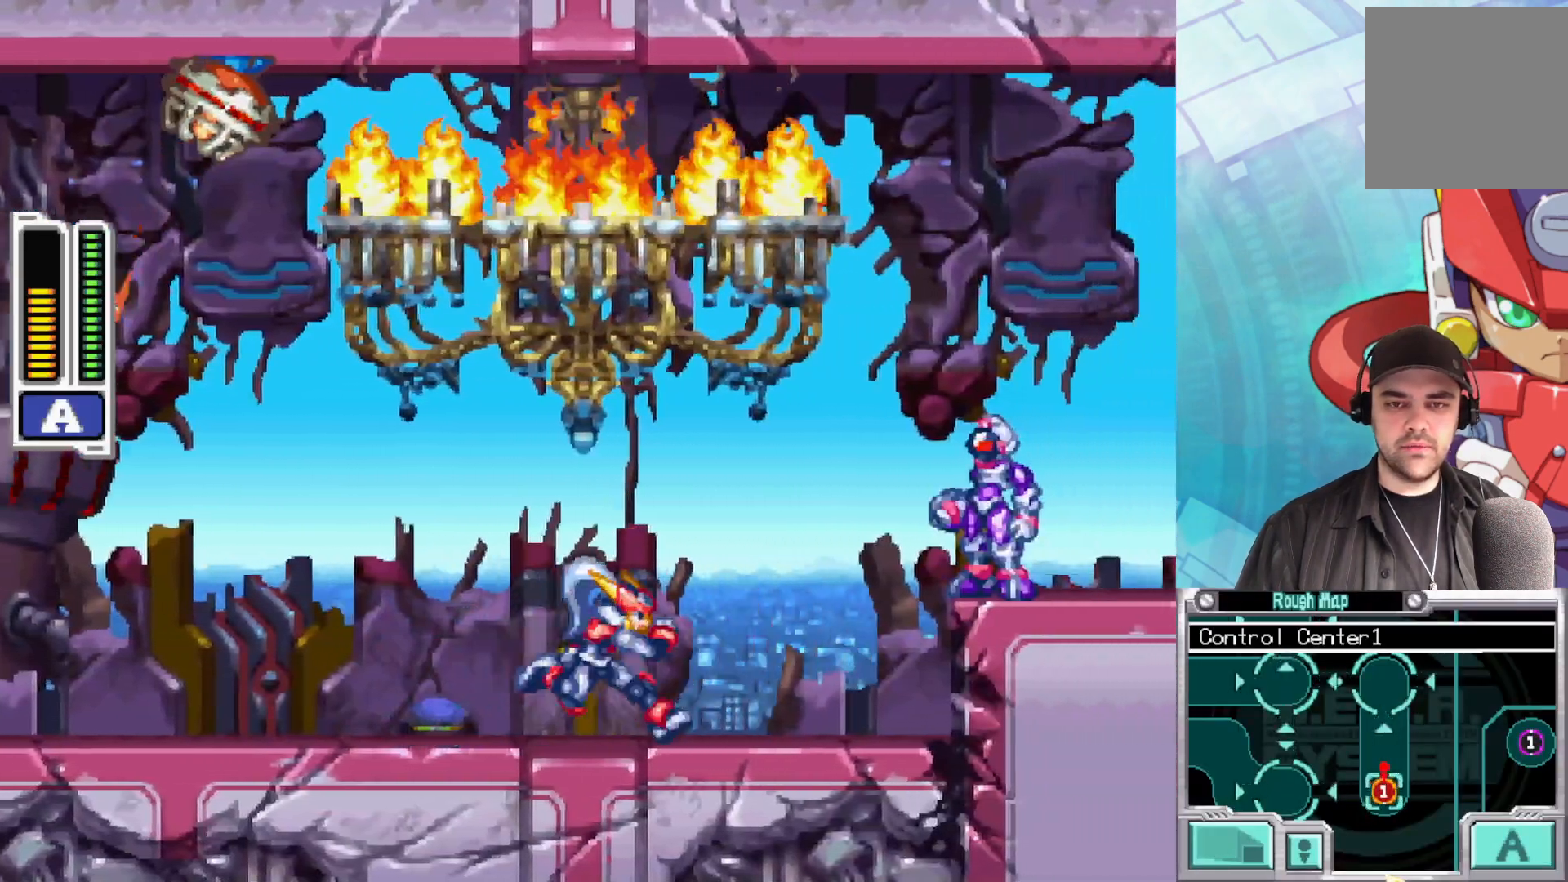
{"buttons": [], "left_stick": "center", "right_stick": "center", "events": [[150, "A", "down"], [250, "X", "down"], [283, "A", "up"], [333, "X", "up"], [333, "left_stick", "center"], [483, "X", "down"], [500, "X", "up"]]}
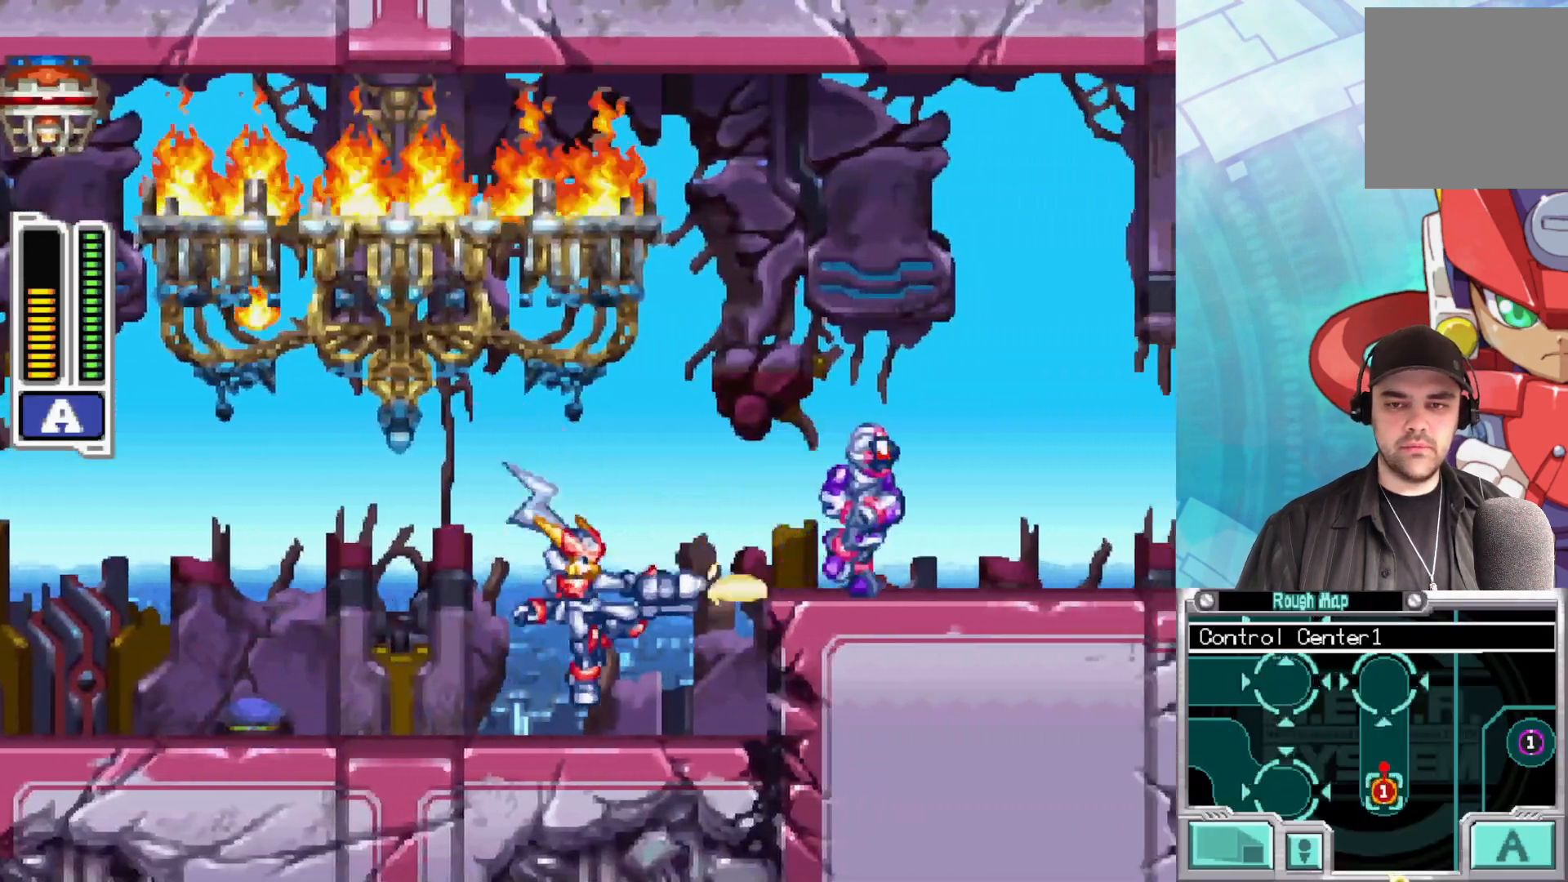
{"buttons": ["A", "X"], "left_stick": "right", "right_stick": "center", "events": [[33, "X", "down"], [117, "X", "up"], [183, "left_stick", "right"], [317, "A", "down"], [450, "X", "down"]]}
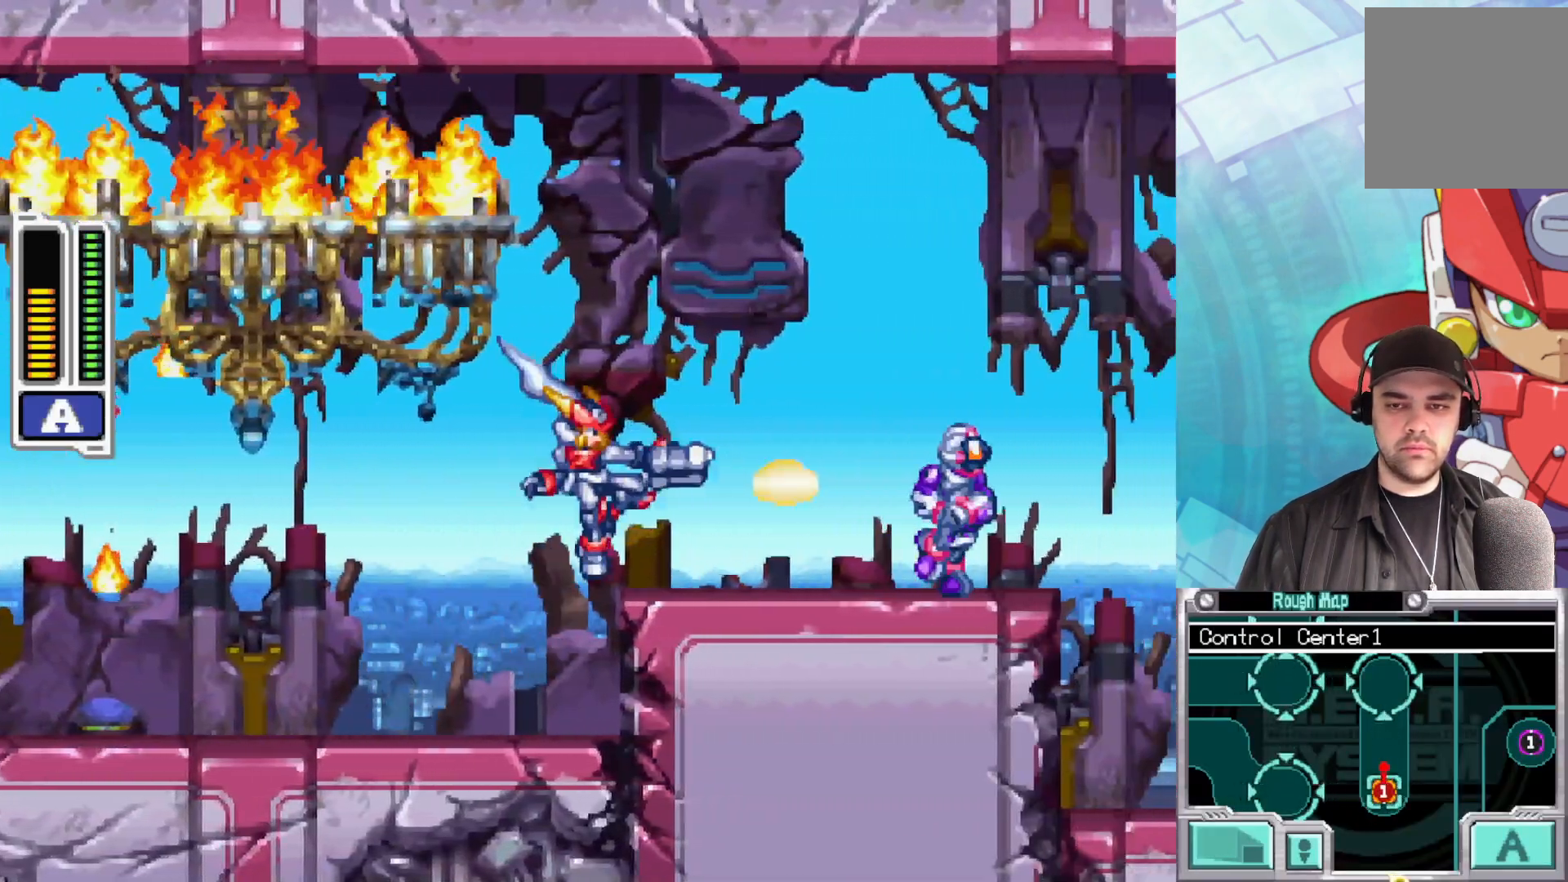
{"buttons": [], "left_stick": "right", "right_stick": "center", "events": [[50, "A", "up"], [100, "X", "up"], [167, "X", "down"], [283, "X", "up"]]}
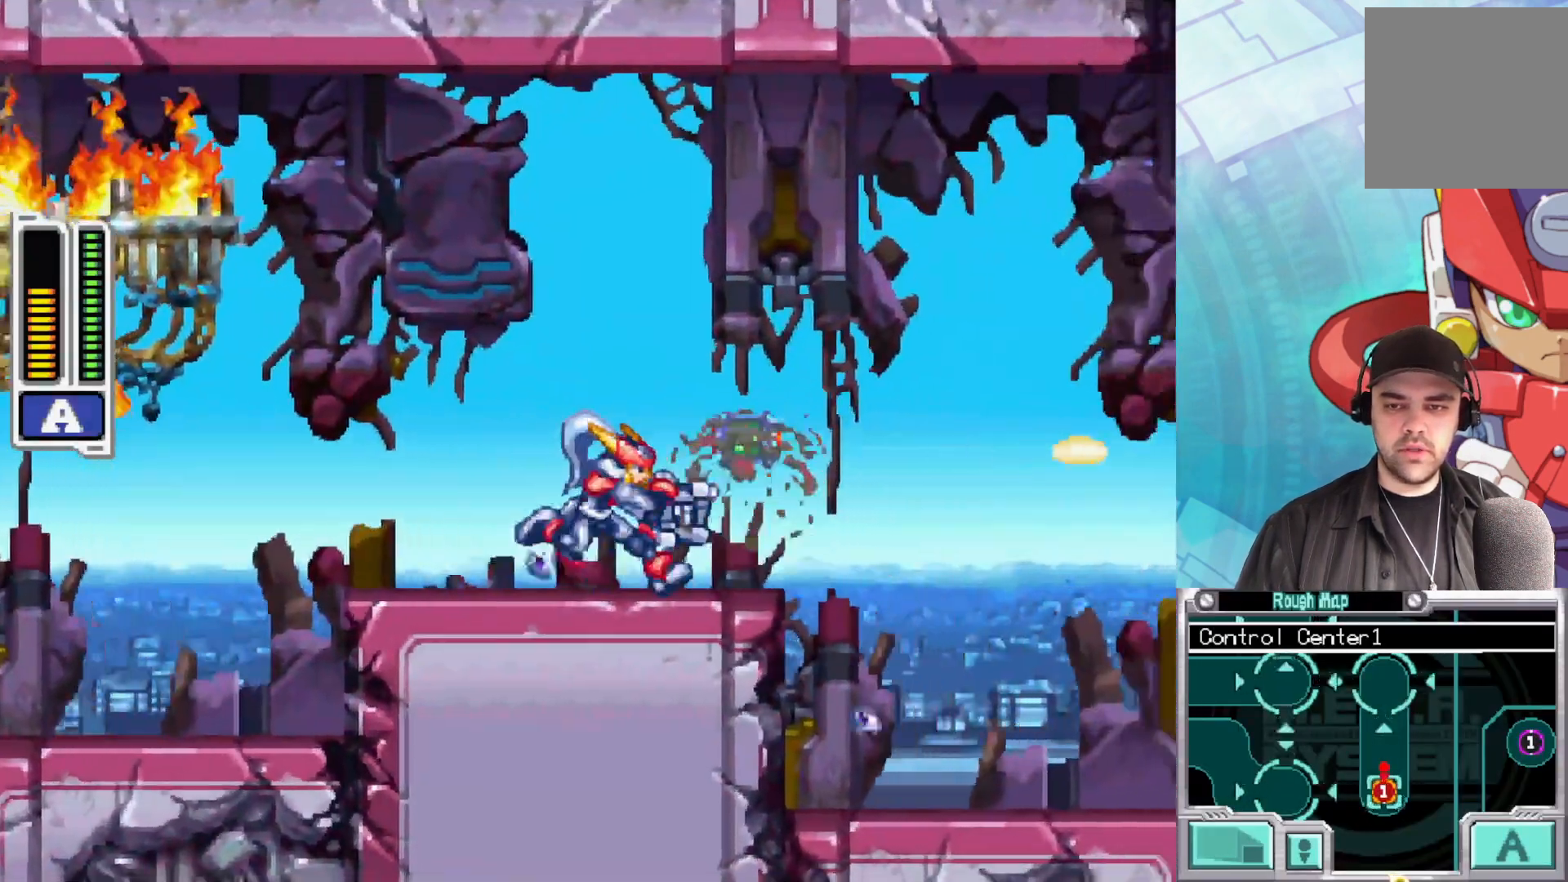
{"buttons": [], "left_stick": "right", "right_stick": "center", "events": []}
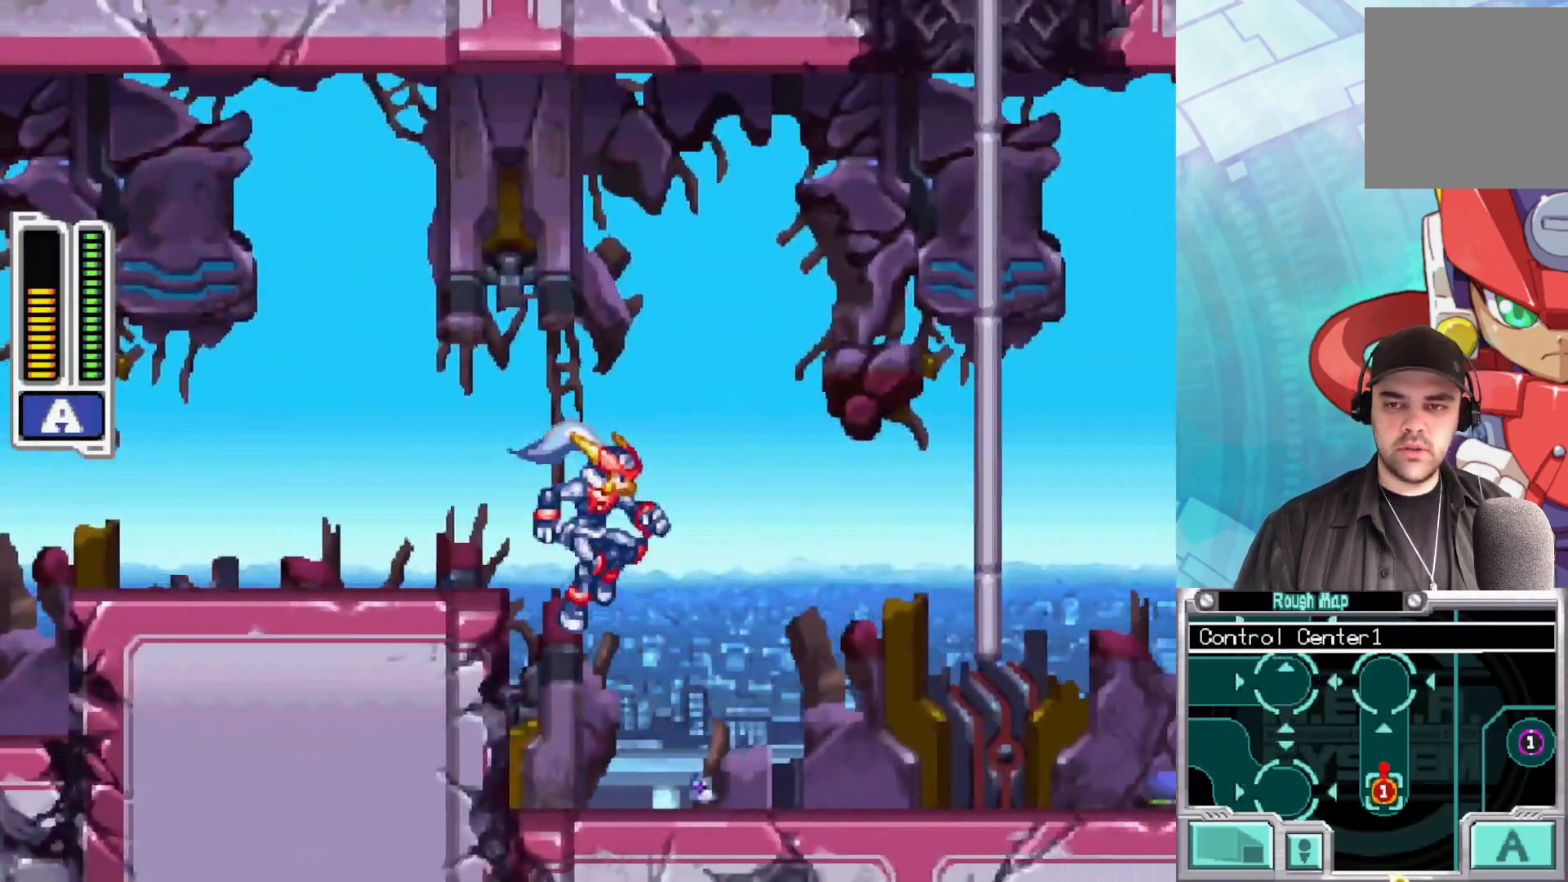
{"buttons": [], "left_stick": "right", "right_stick": "center", "events": []}
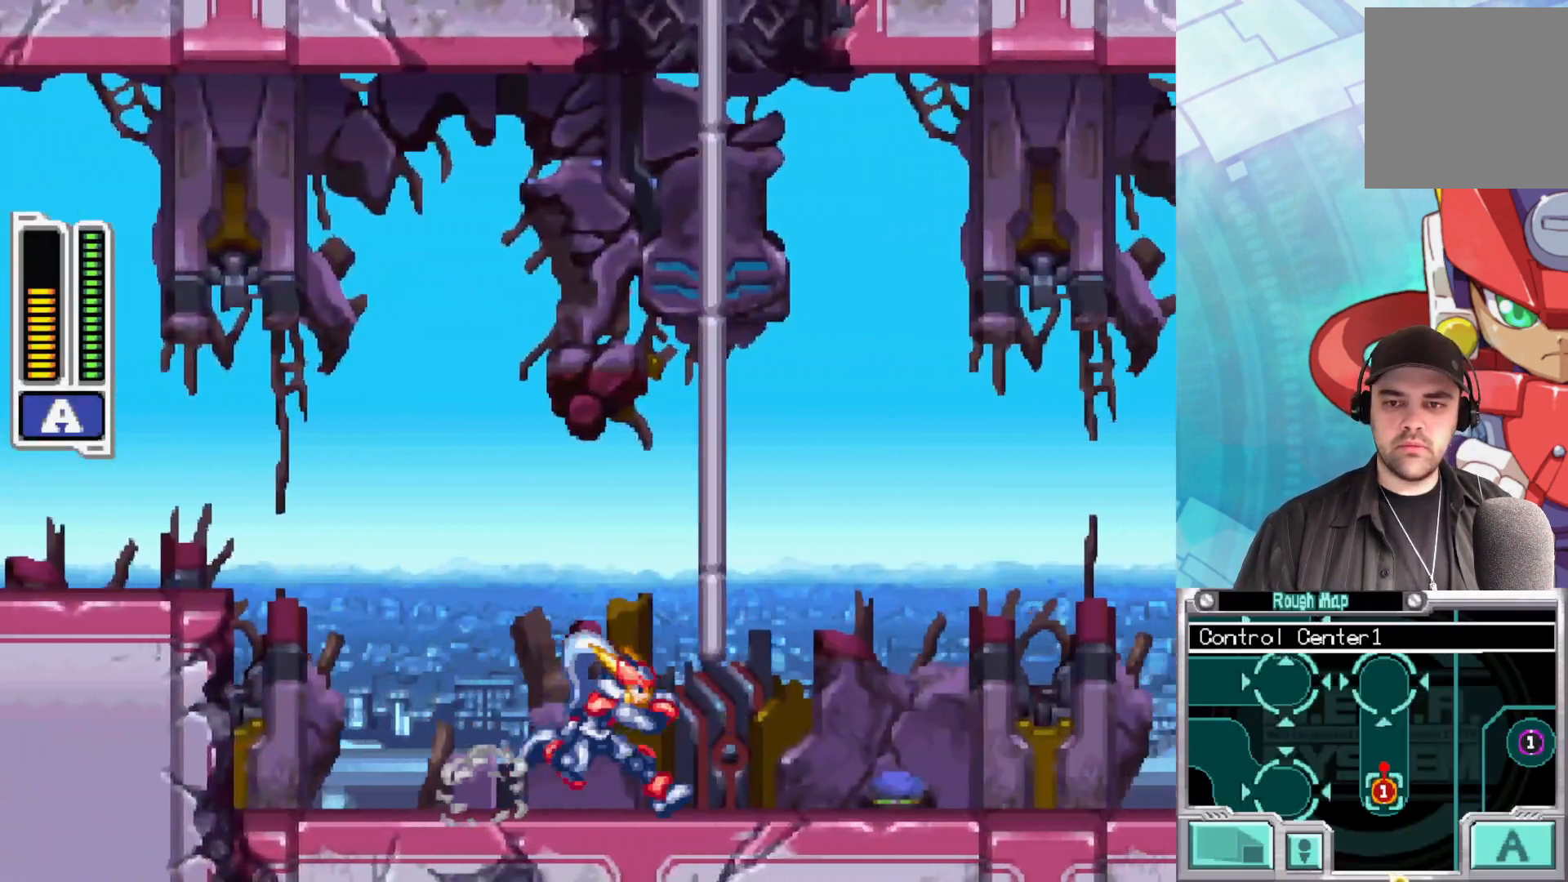
{"buttons": [], "left_stick": "center", "right_stick": "center", "events": [[217, "left_stick", "center"]]}
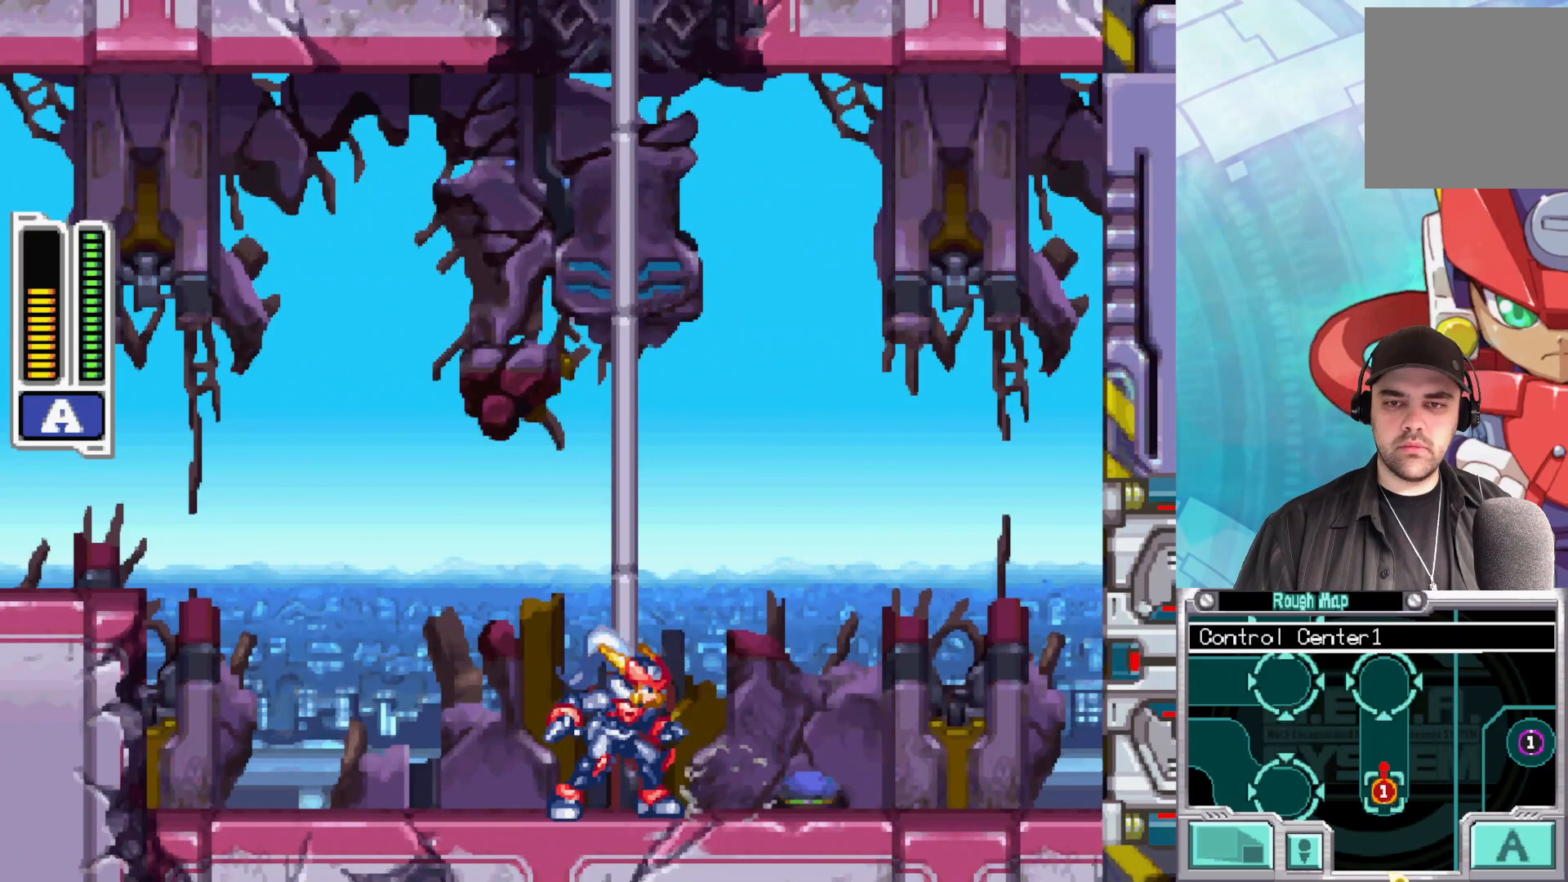
{"buttons": [], "left_stick": "center", "right_stick": "center", "events": []}
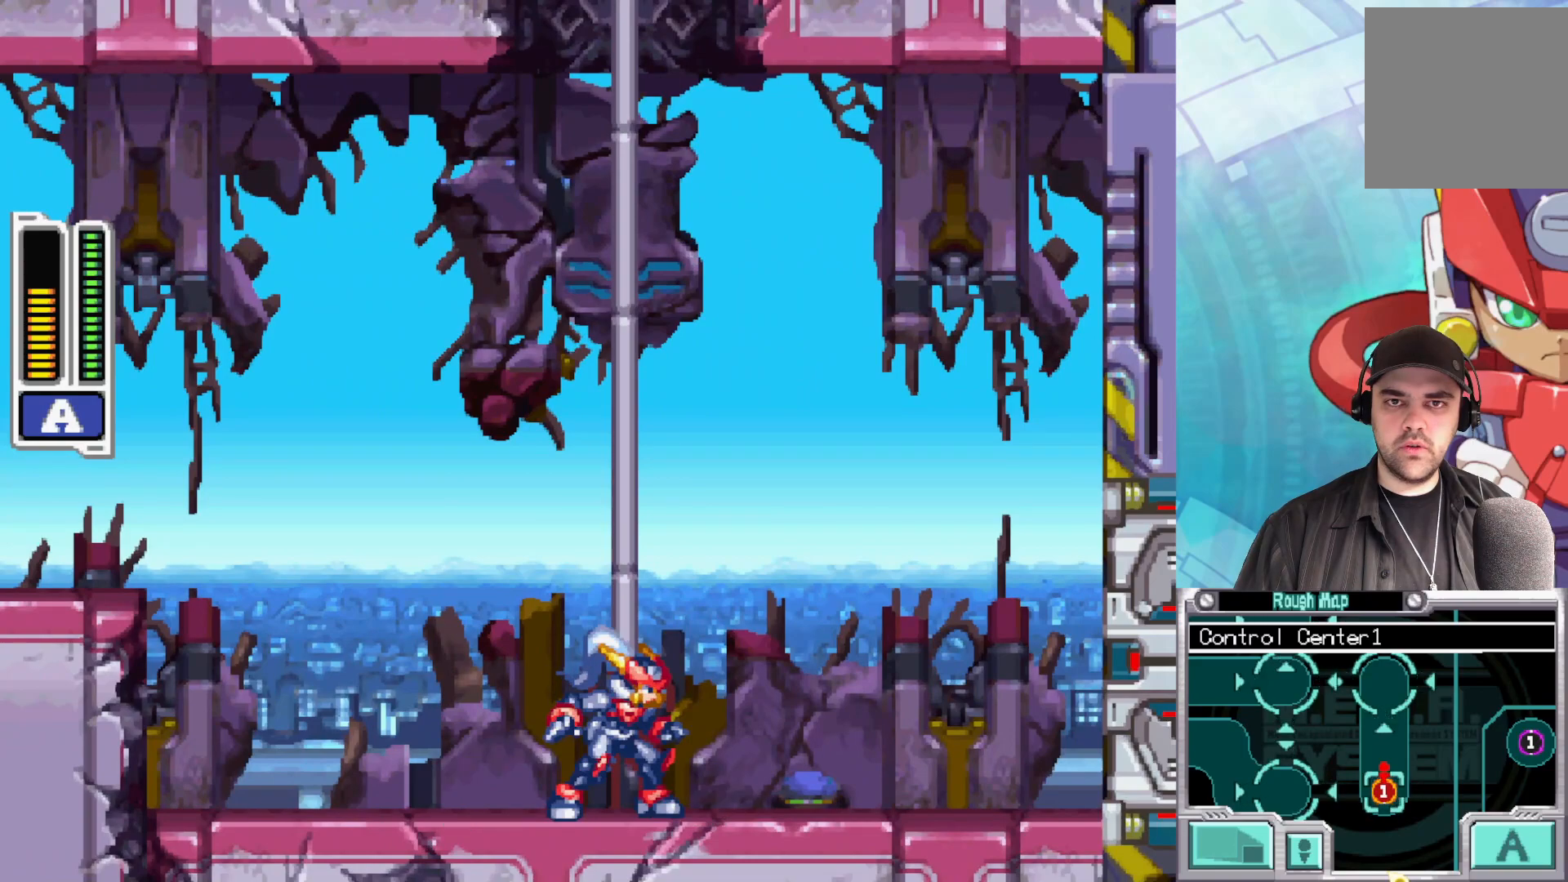
{"buttons": [], "left_stick": "center", "right_stick": "center", "events": [[150, "L1", "down"], [300, "L1", "up"]]}
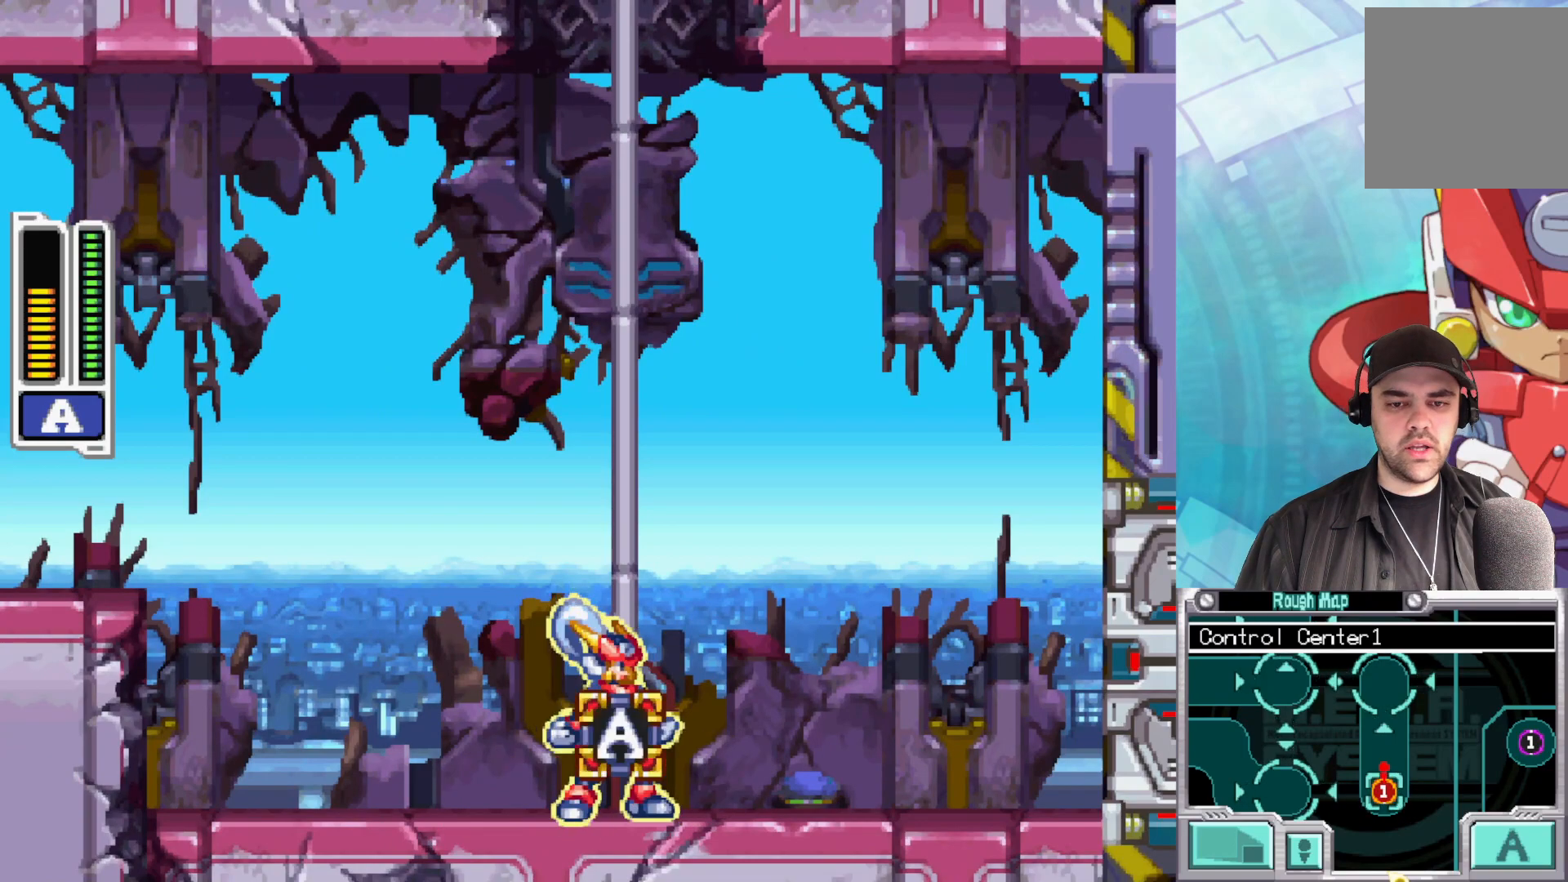
{"buttons": [], "left_stick": "center", "right_stick": "center", "events": []}
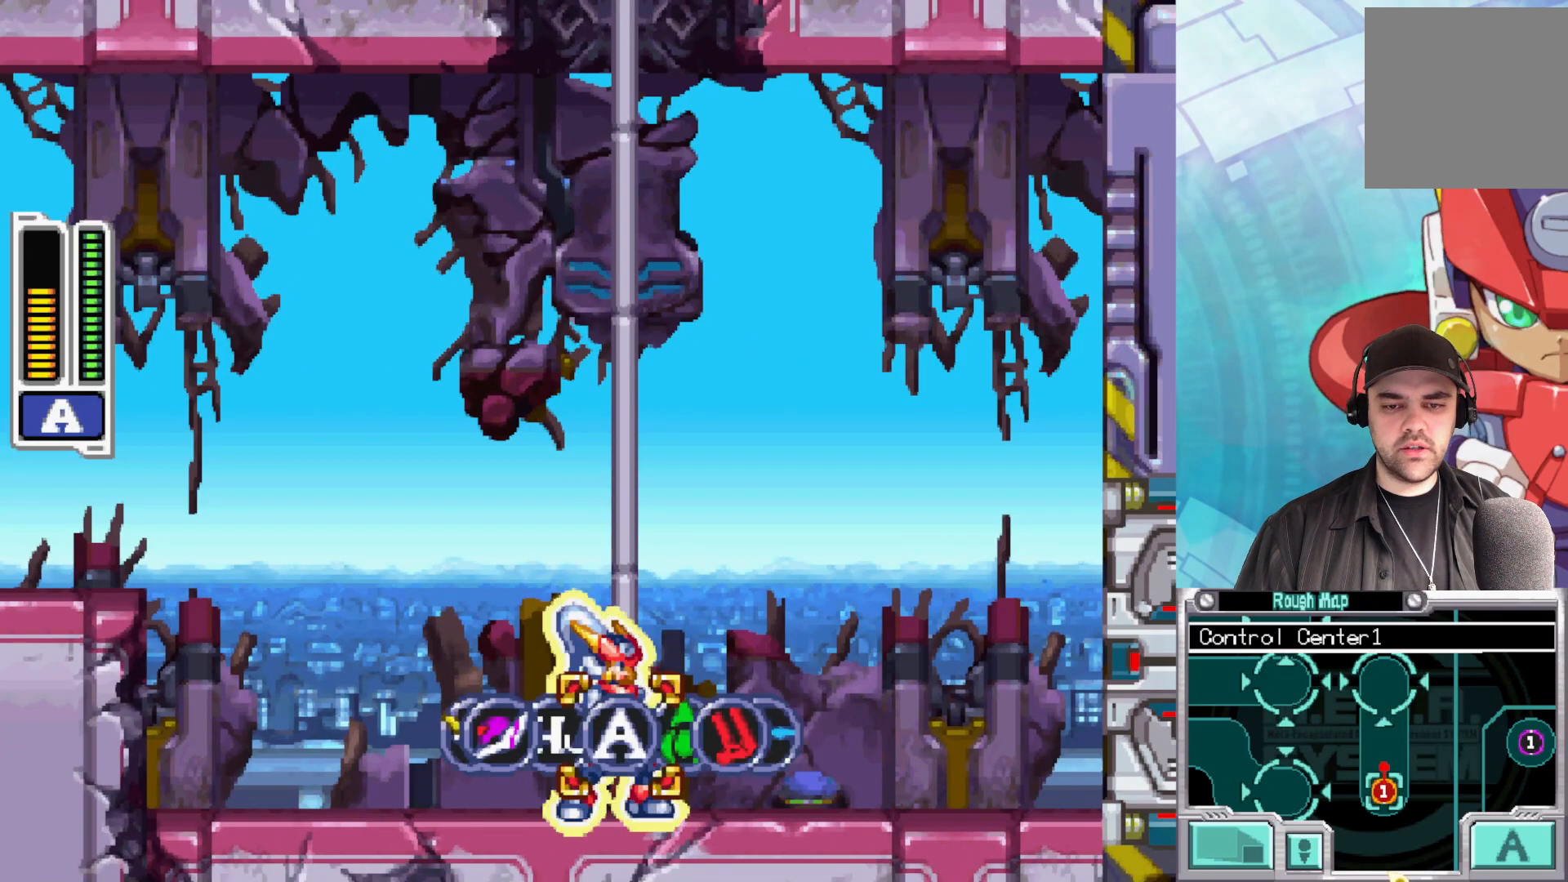
{"buttons": [], "left_stick": "center", "right_stick": "center", "events": [[100, "left_stick", "left"], [283, "left_stick", "center"], [333, "left_stick", "left"], [500, "left_stick", "center"]]}
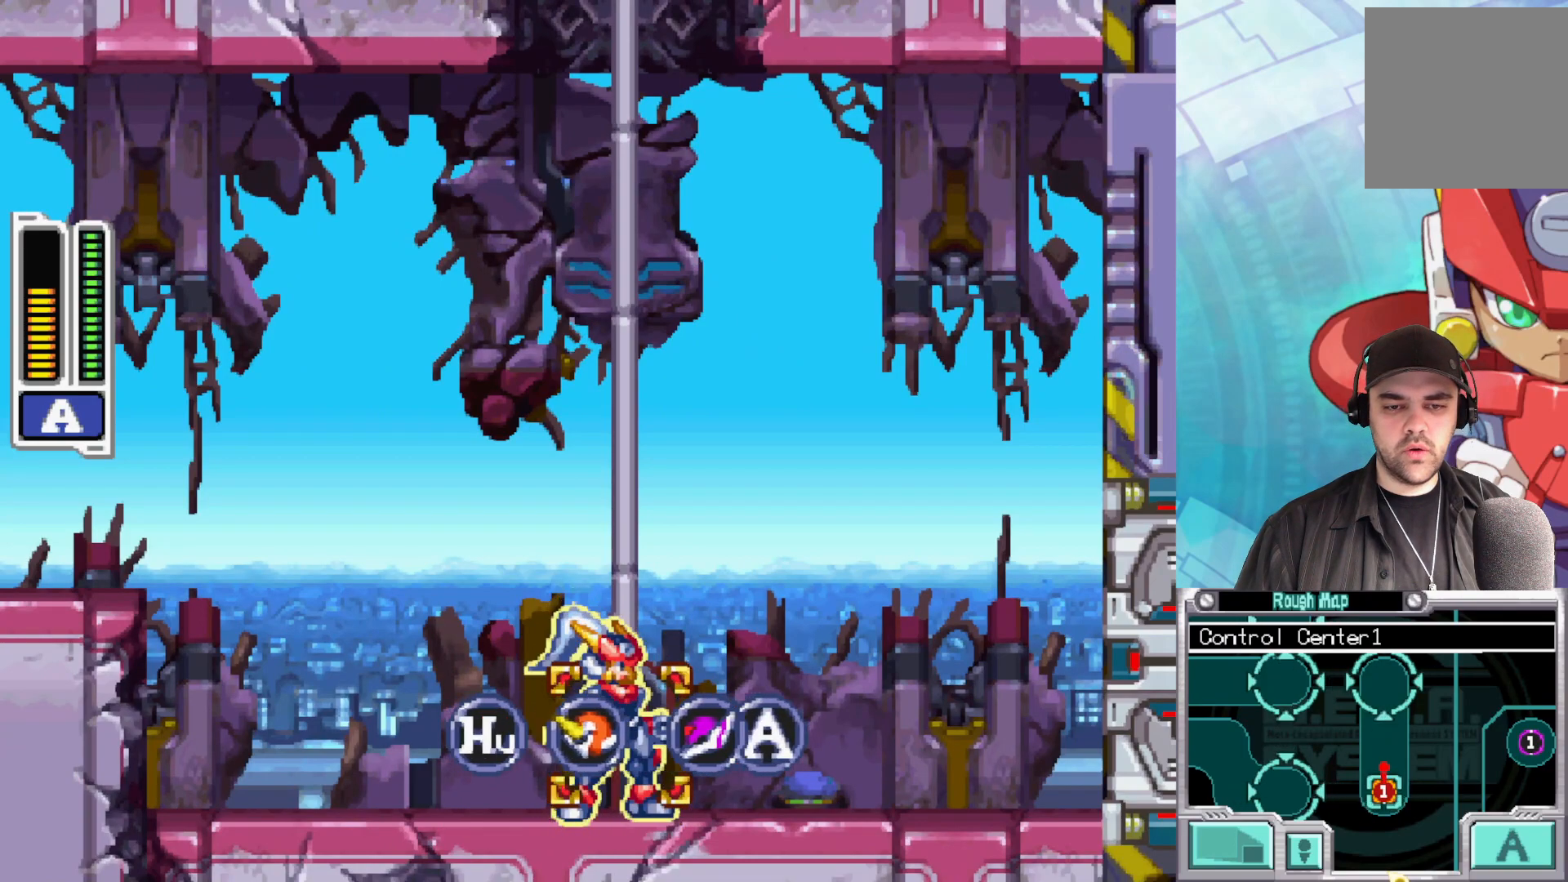
{"buttons": [], "left_stick": "center", "right_stick": "center", "events": []}
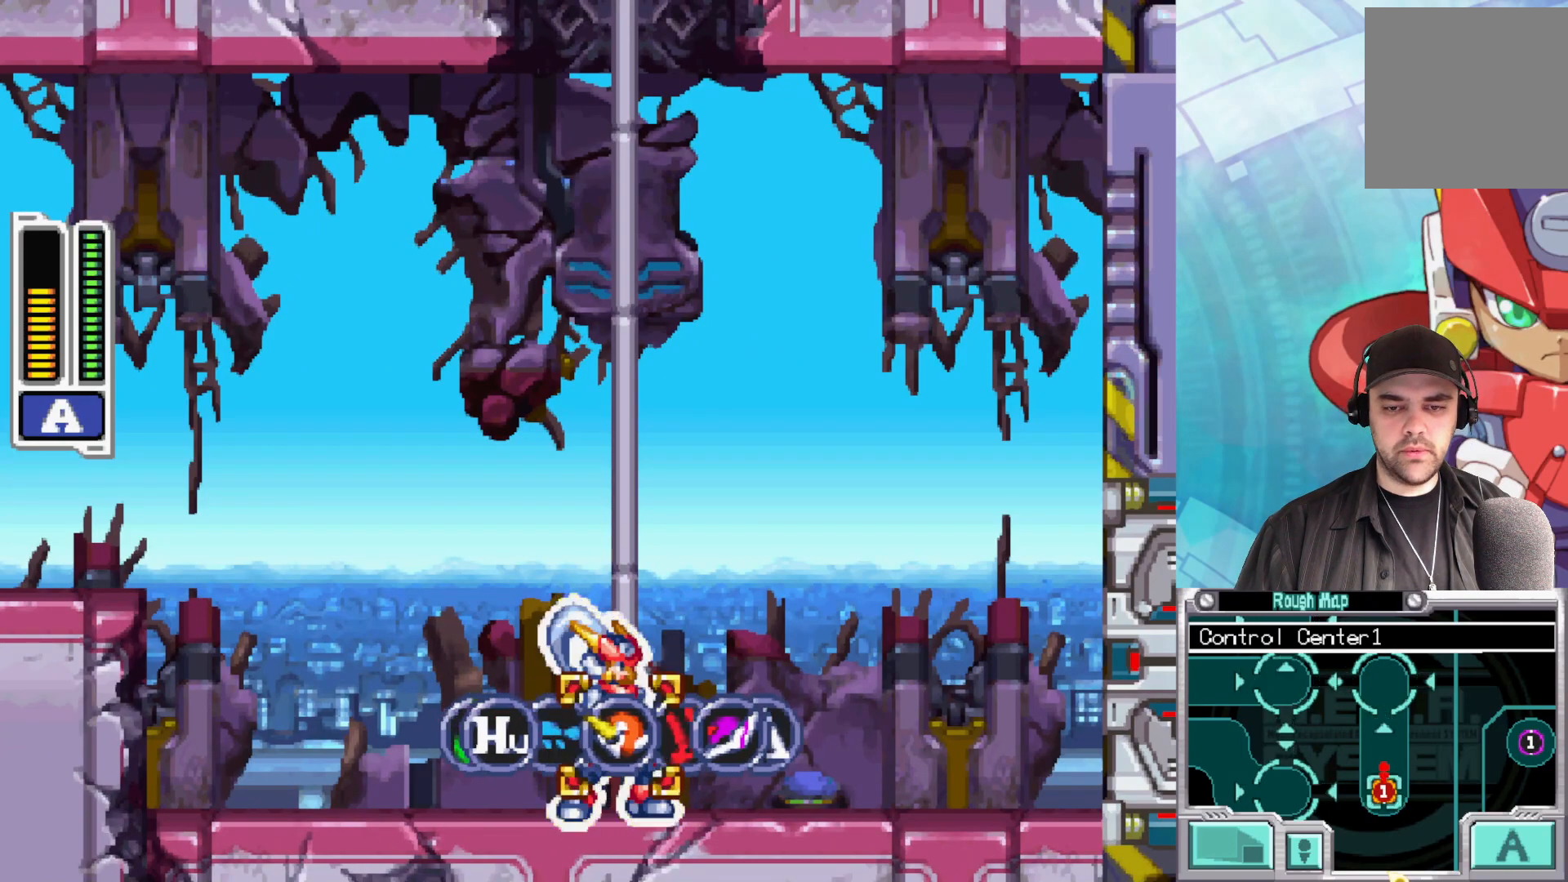
{"buttons": [], "left_stick": "center", "right_stick": "center", "events": [[267, "left_stick", "left"], [450, "left_stick", "center"]]}
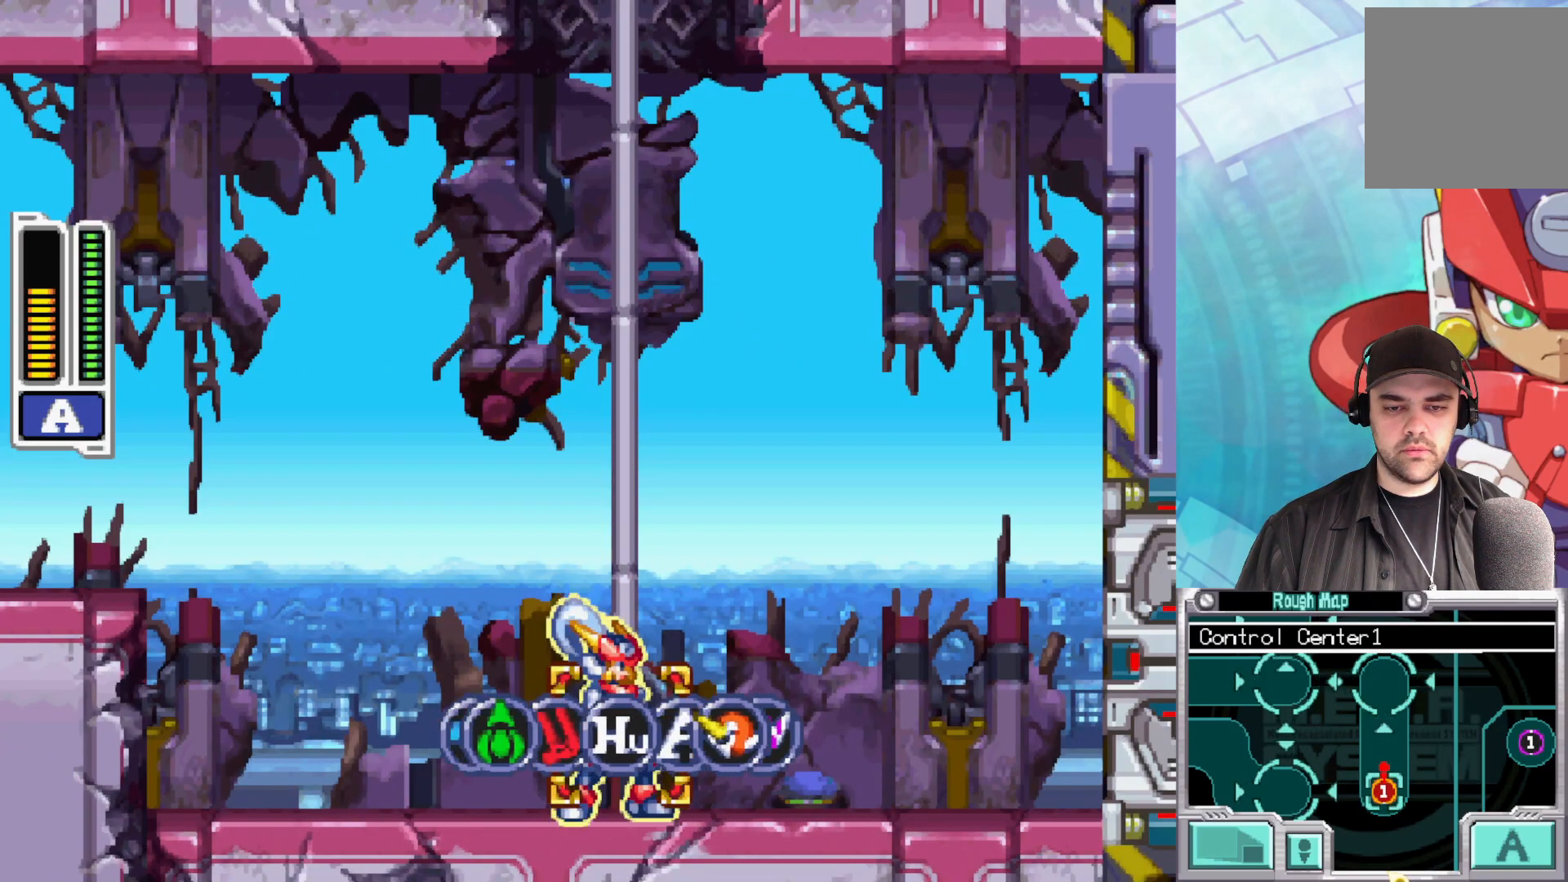
{"buttons": [], "left_stick": "center", "right_stick": "center", "events": [[50, "left_stick", "left"], [233, "left_stick", "center"], [300, "left_stick", "left"], [400, "left_stick", "center"]]}
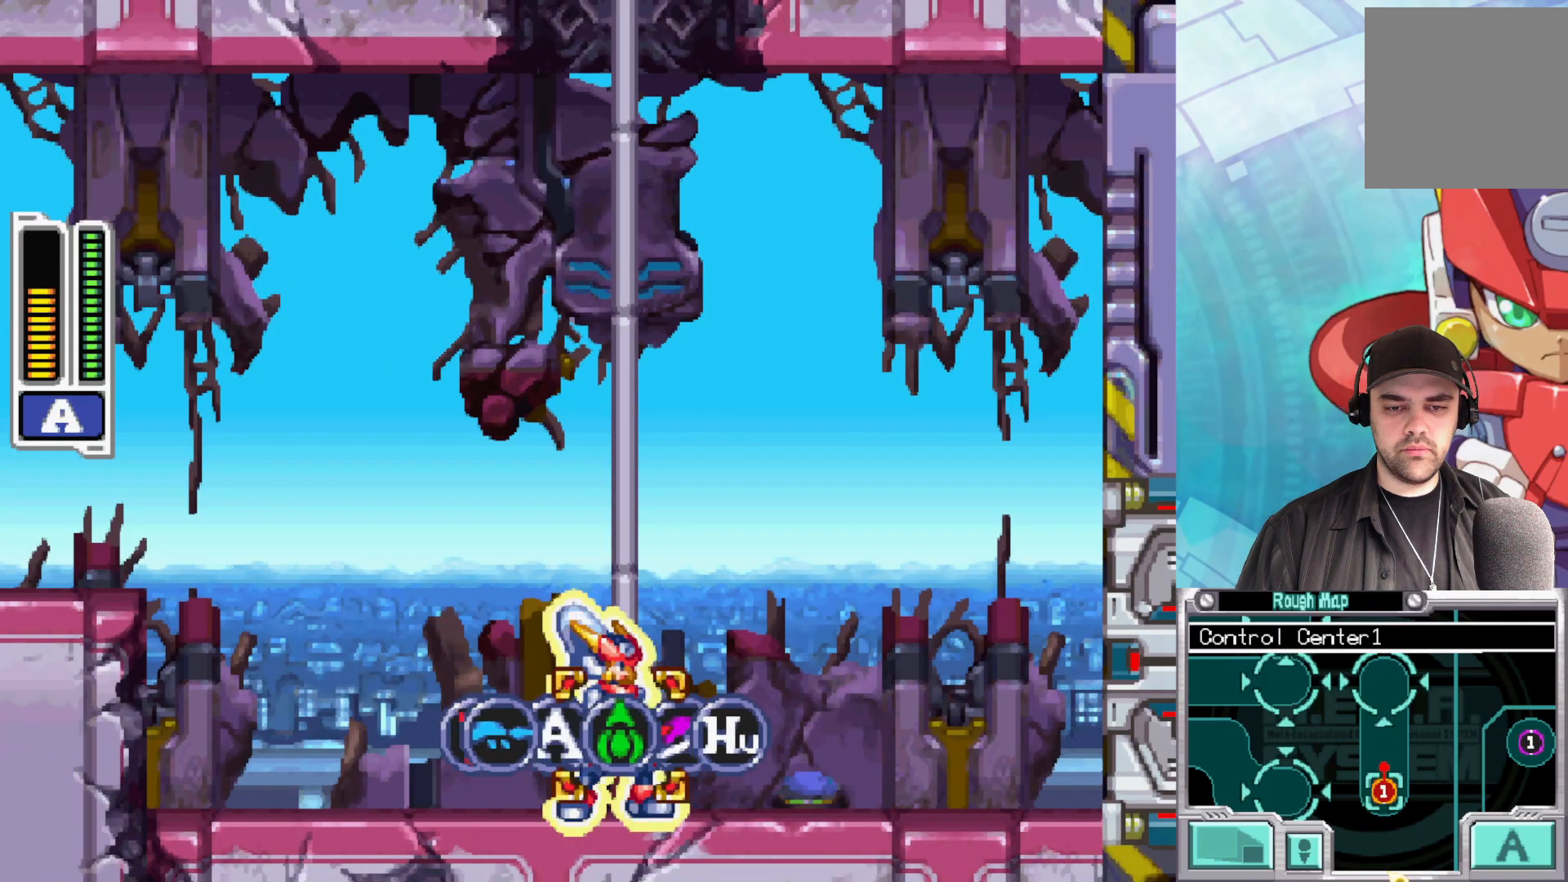
{"buttons": [], "left_stick": "center", "right_stick": "center", "events": [[83, "A", "down"], [233, "A", "up"]]}
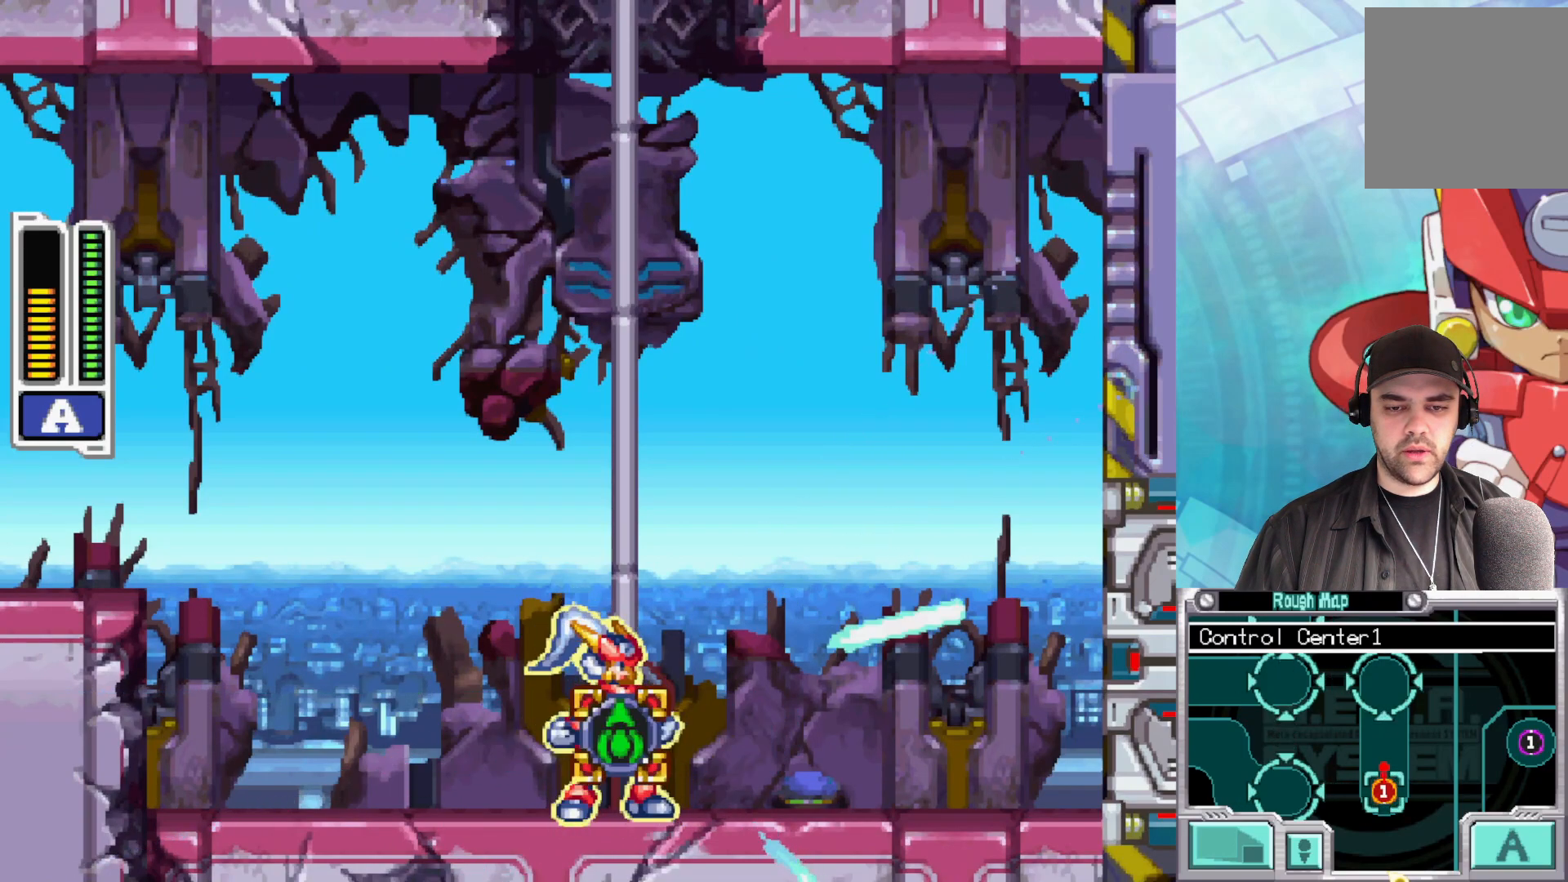
{"buttons": [], "left_stick": "center", "right_stick": "center", "events": []}
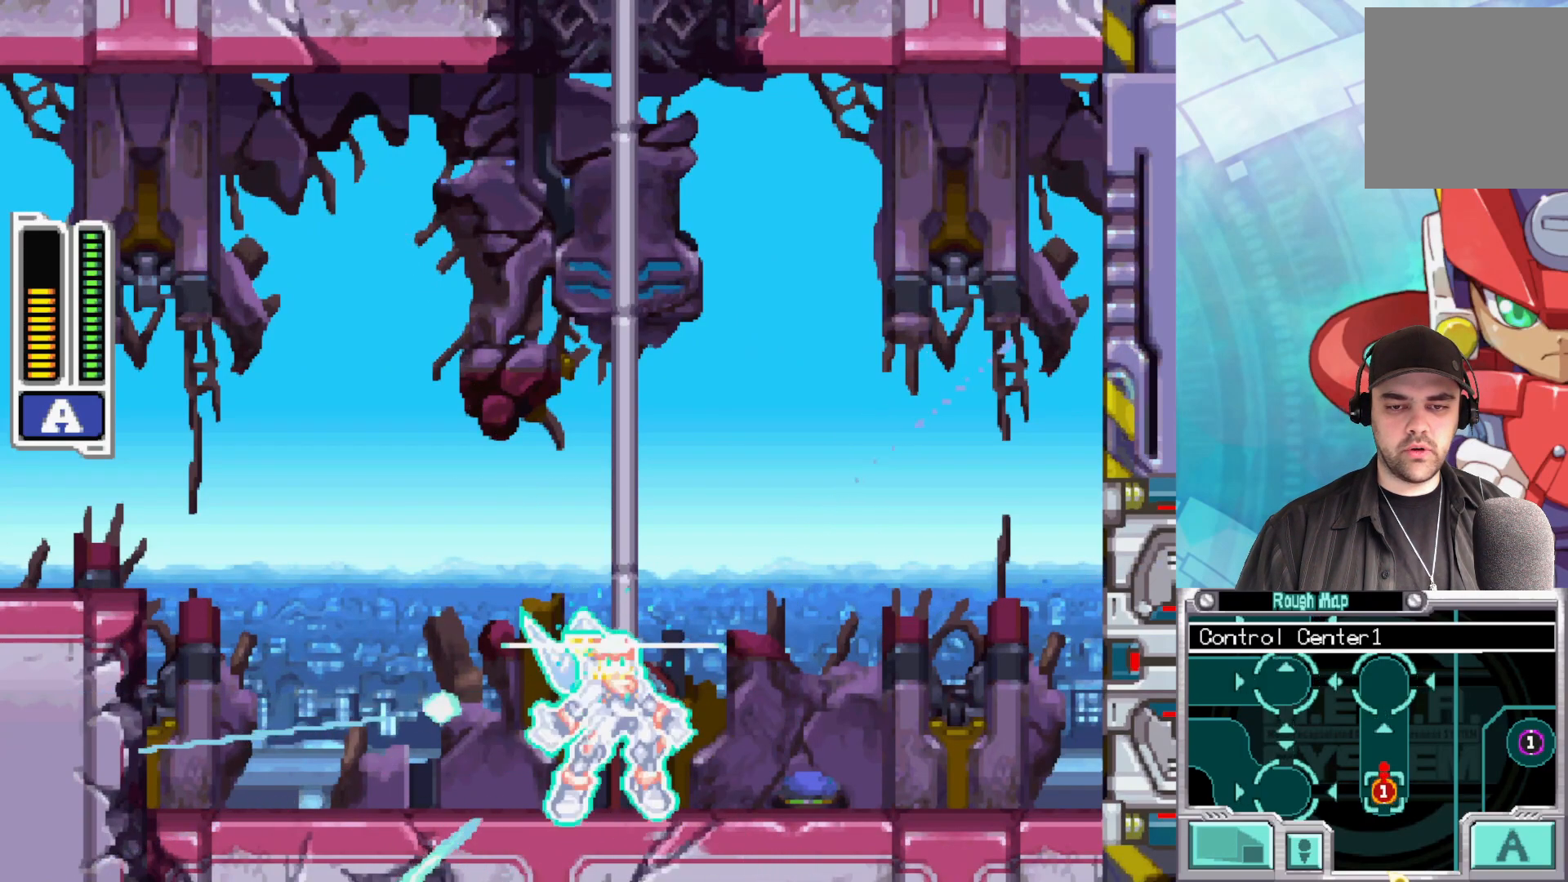
{"buttons": ["A"], "left_stick": "center", "right_stick": "center", "events": [[500, "A", "down"]]}
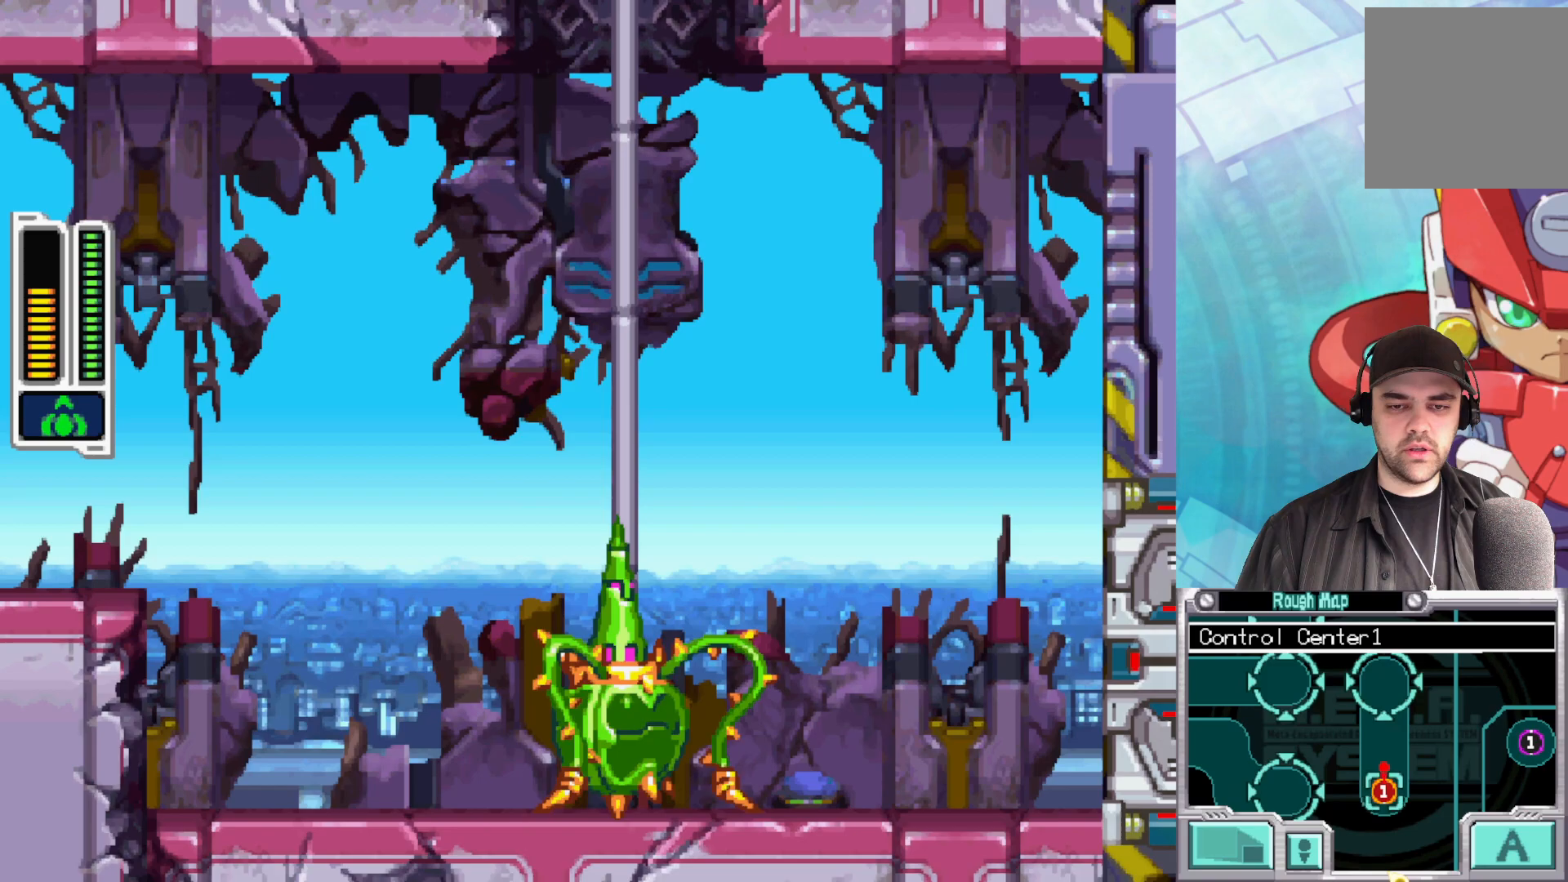
{"buttons": [], "left_stick": "up", "right_stick": "center", "events": [[200, "left_stick", "up"], [400, "A", "up"]]}
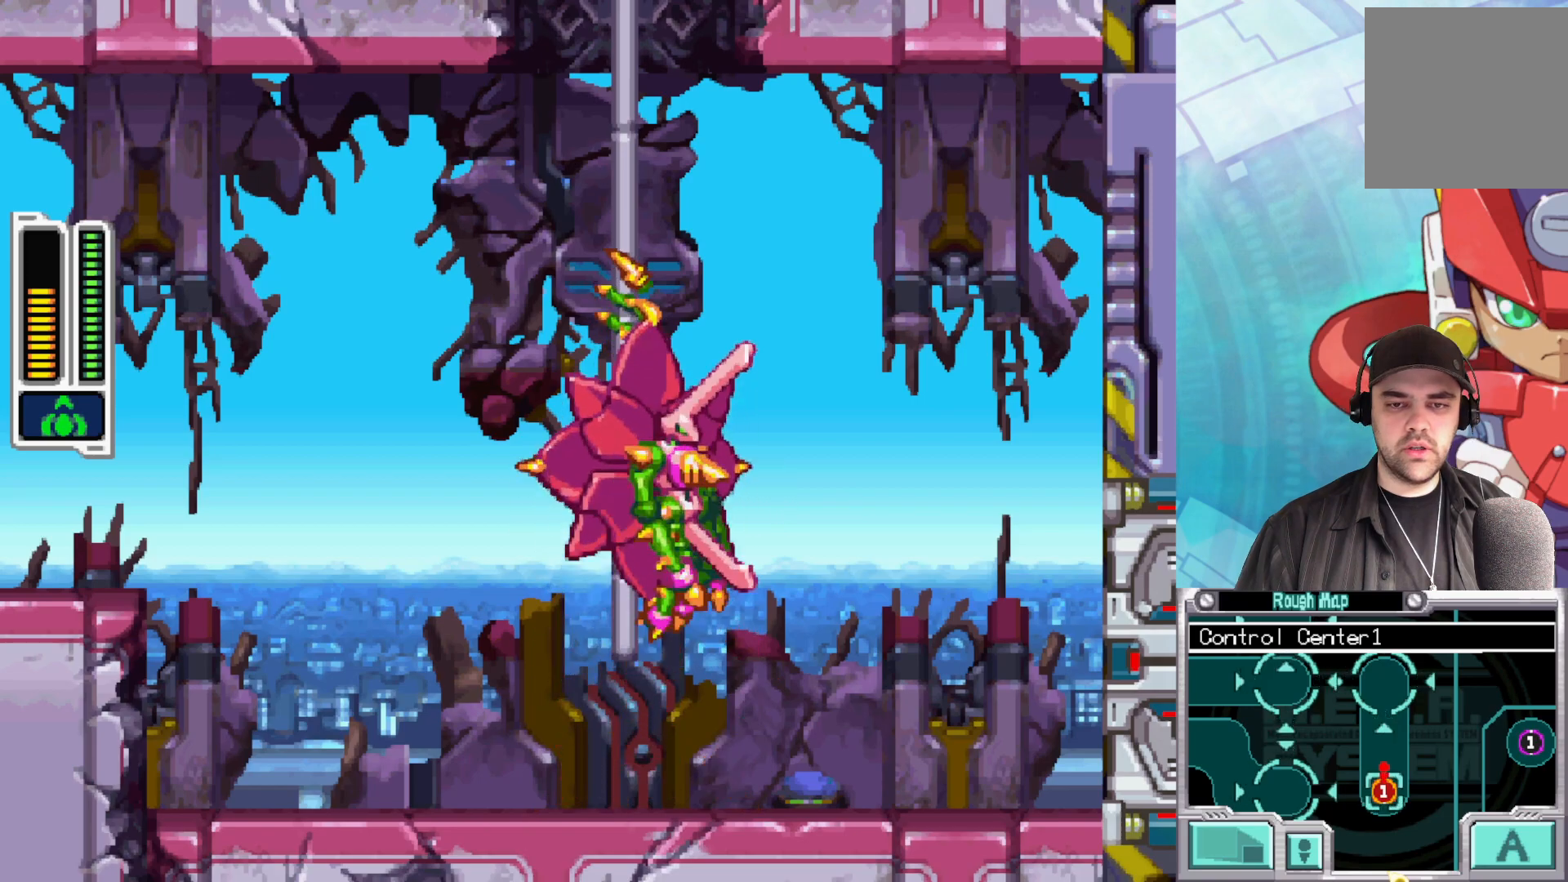
{"buttons": [], "left_stick": "up", "right_stick": "center", "events": []}
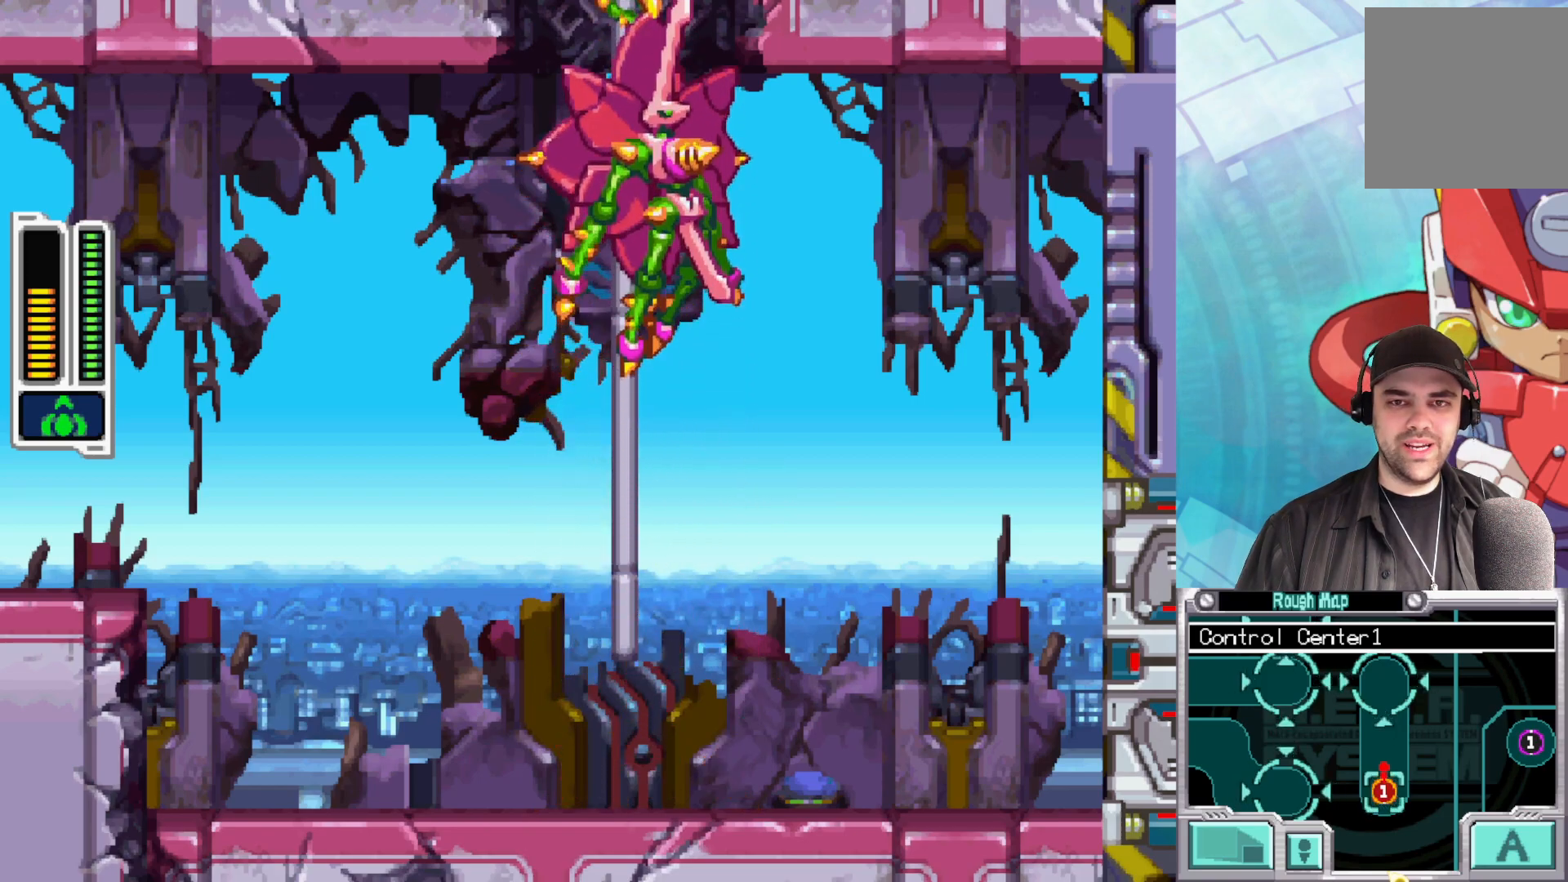
{"buttons": [], "left_stick": "up", "right_stick": "center", "events": []}
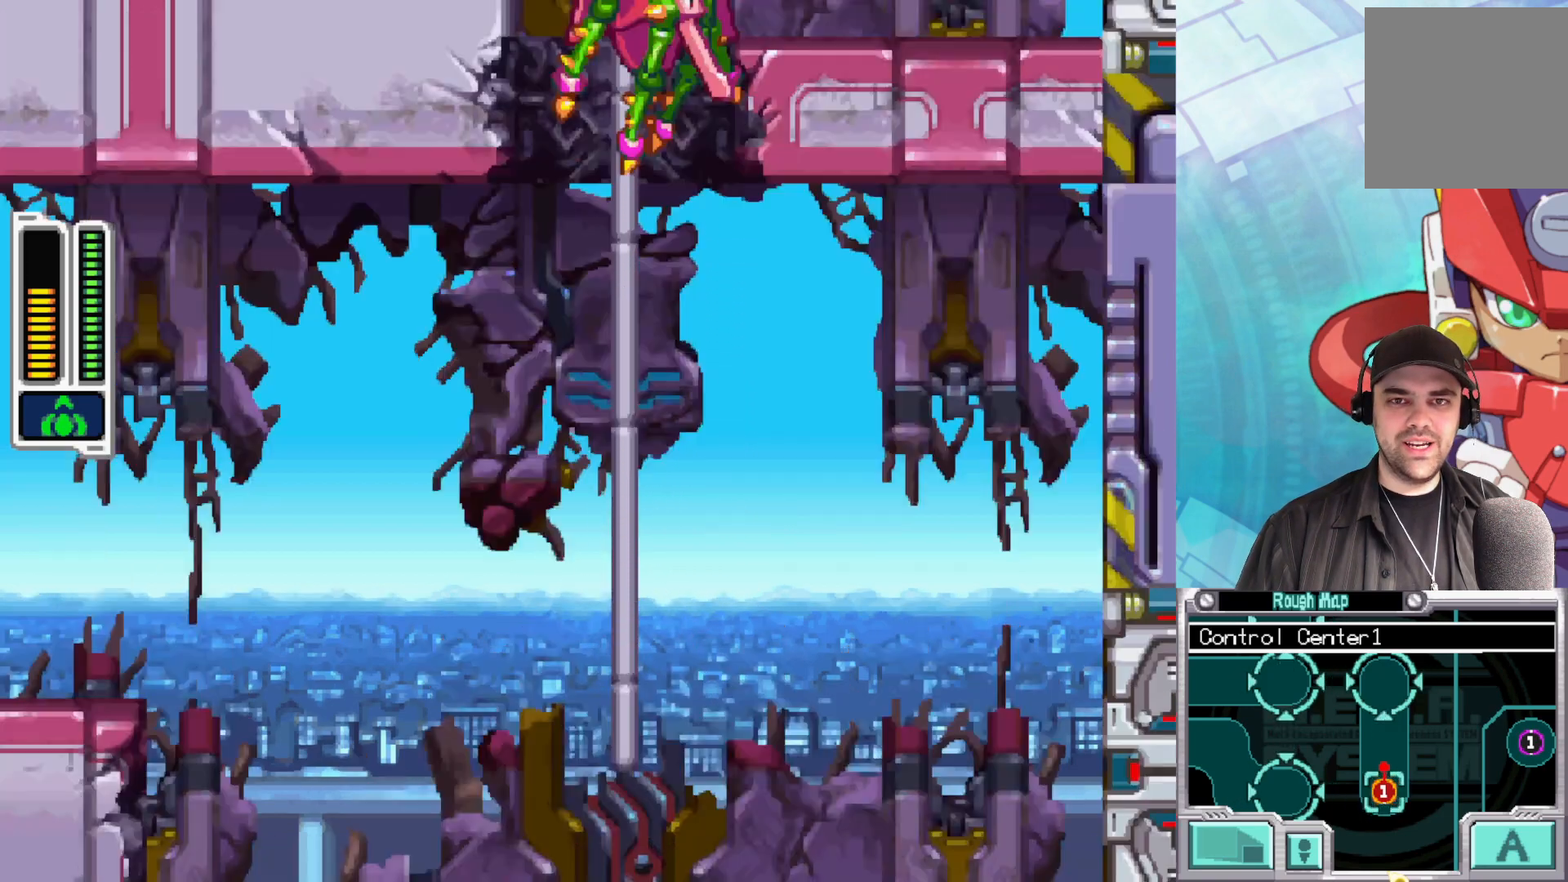
{"buttons": [], "left_stick": "up", "right_stick": "center", "events": []}
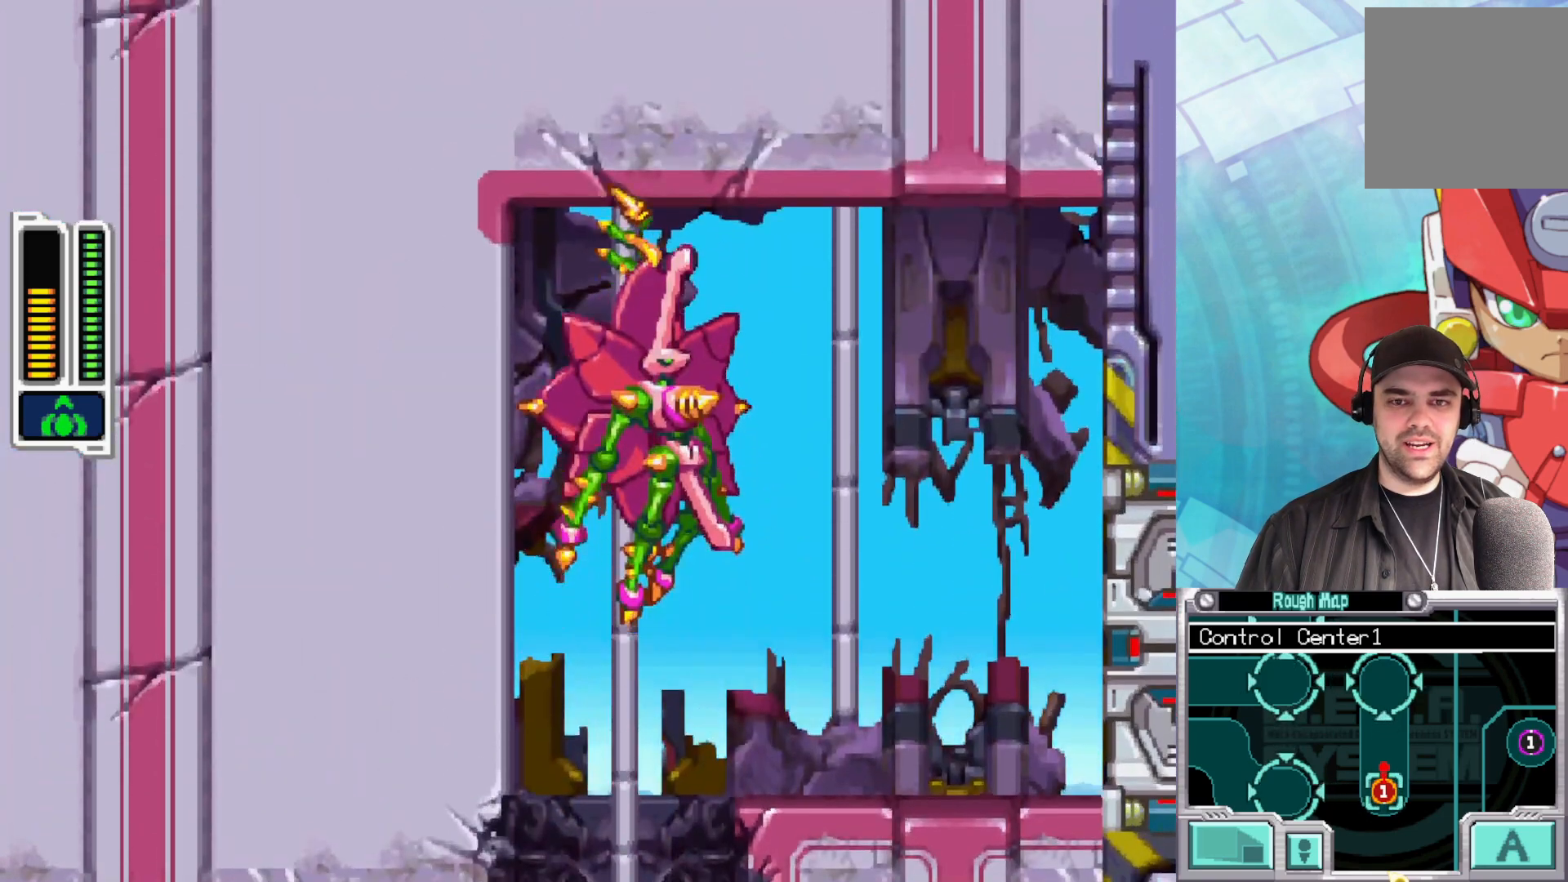
{"buttons": ["A"], "left_stick": "right", "right_stick": "center", "events": [[183, "left_stick", "center"], [267, "left_stick", "right"], [417, "A", "down"]]}
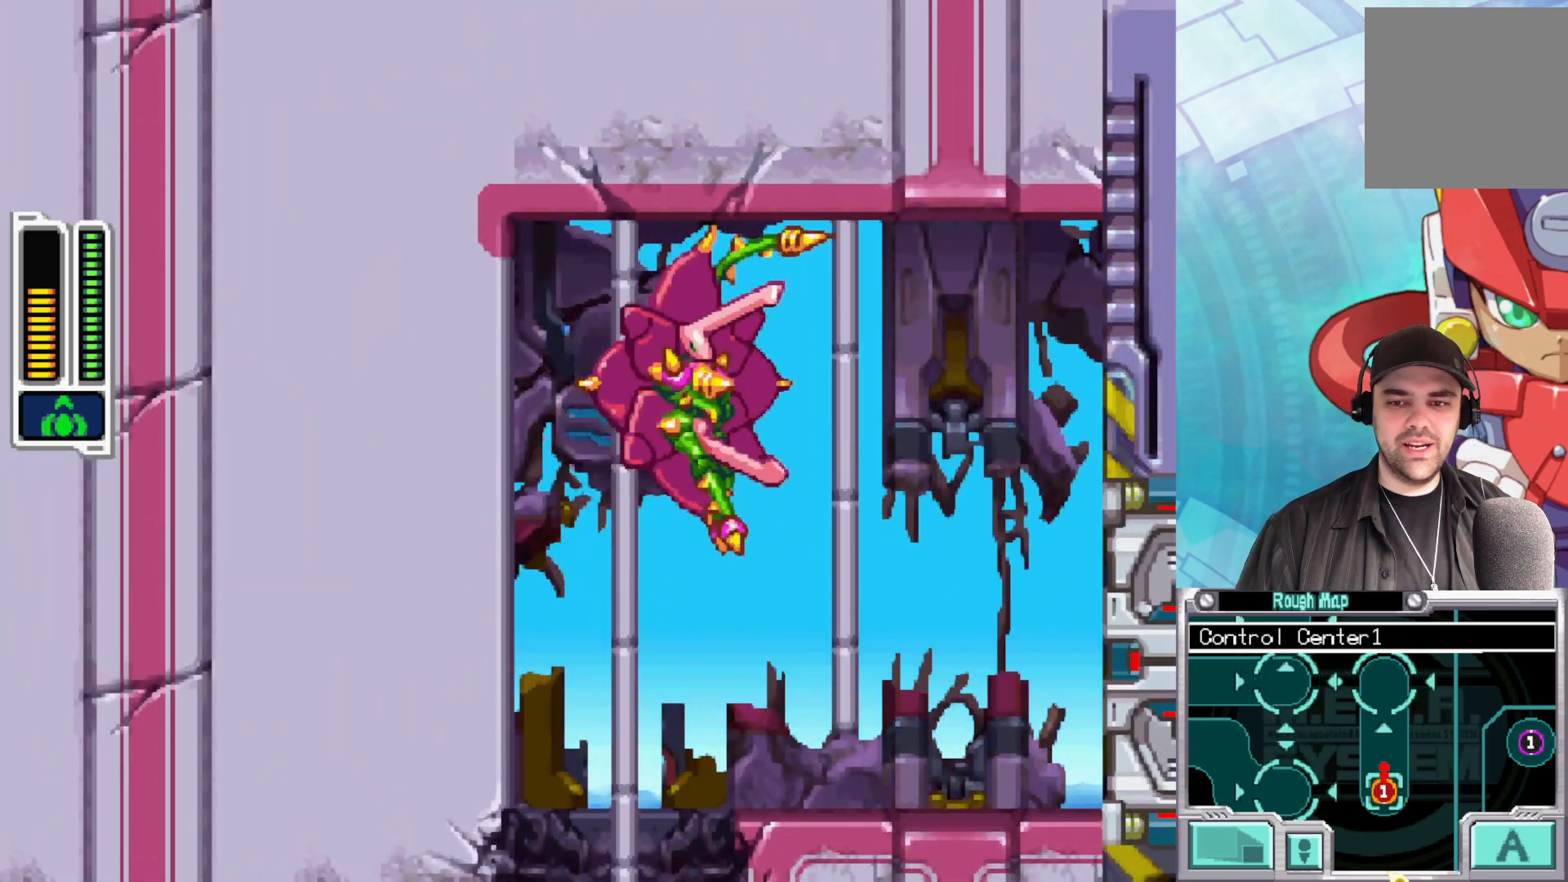
{"buttons": [], "left_stick": "right", "right_stick": "center", "events": [[83, "A", "up"]]}
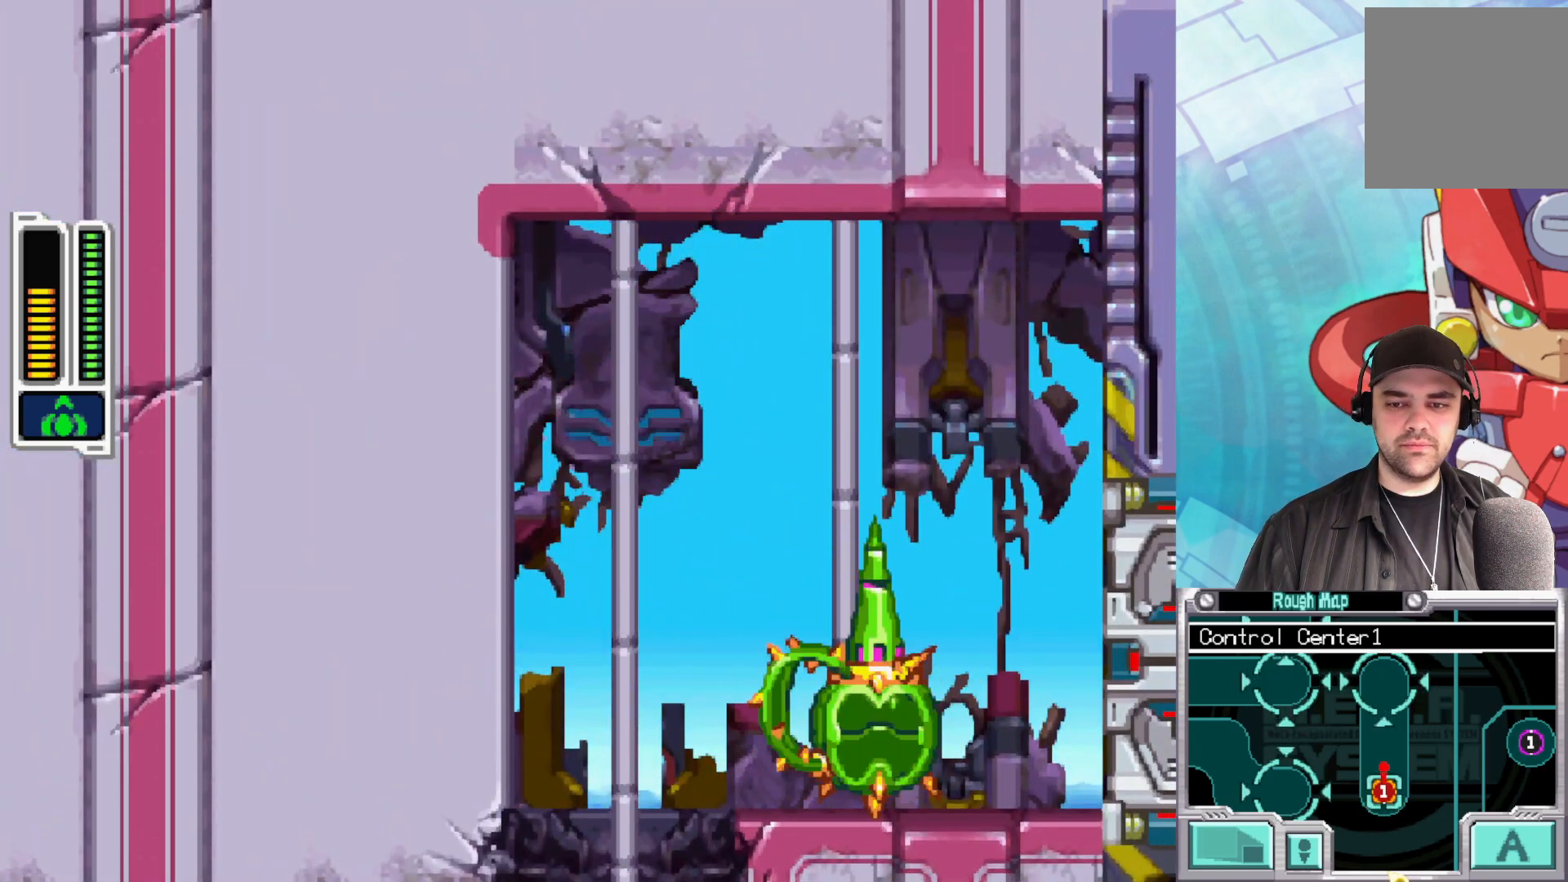
{"buttons": [], "left_stick": "right", "right_stick": "center", "events": []}
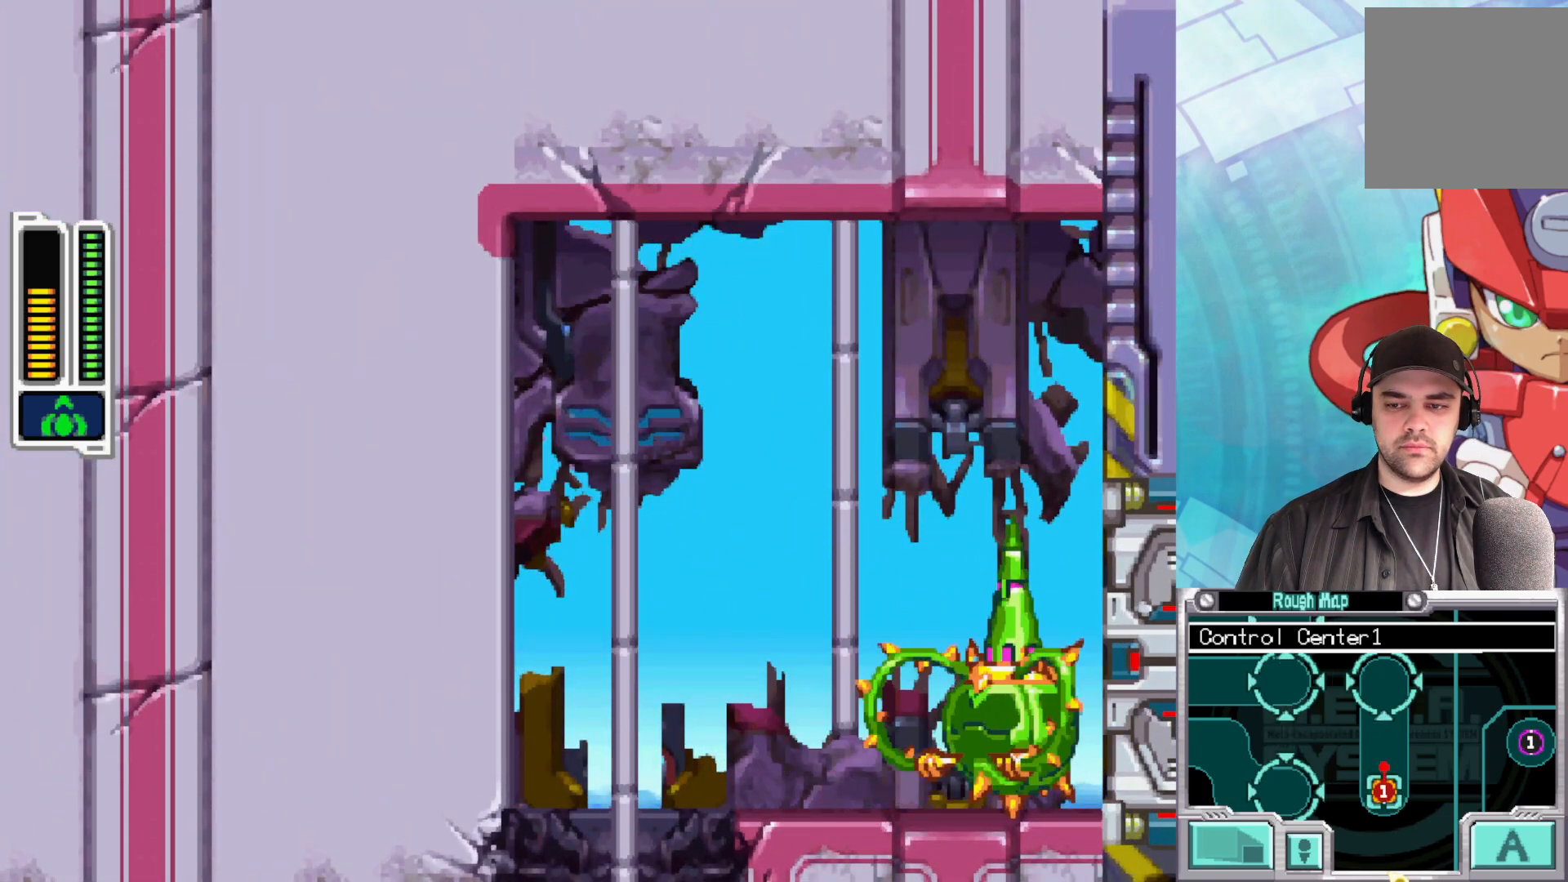
{"buttons": [], "left_stick": "right", "right_stick": "center", "events": []}
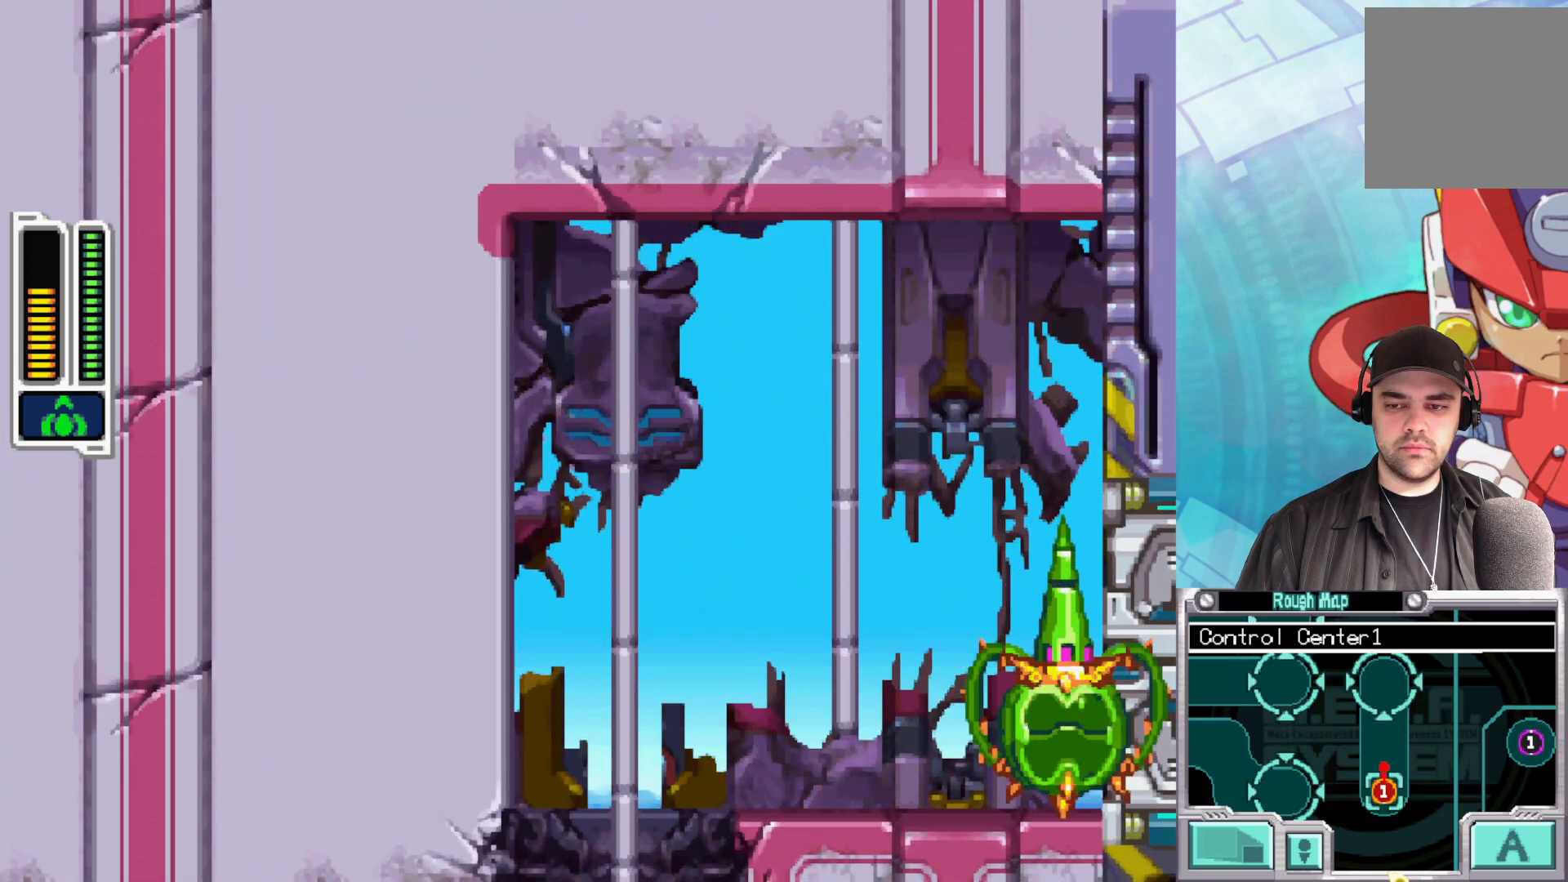
{"buttons": [], "left_stick": "center", "right_stick": "center", "events": [[150, "left_stick", "center"]]}
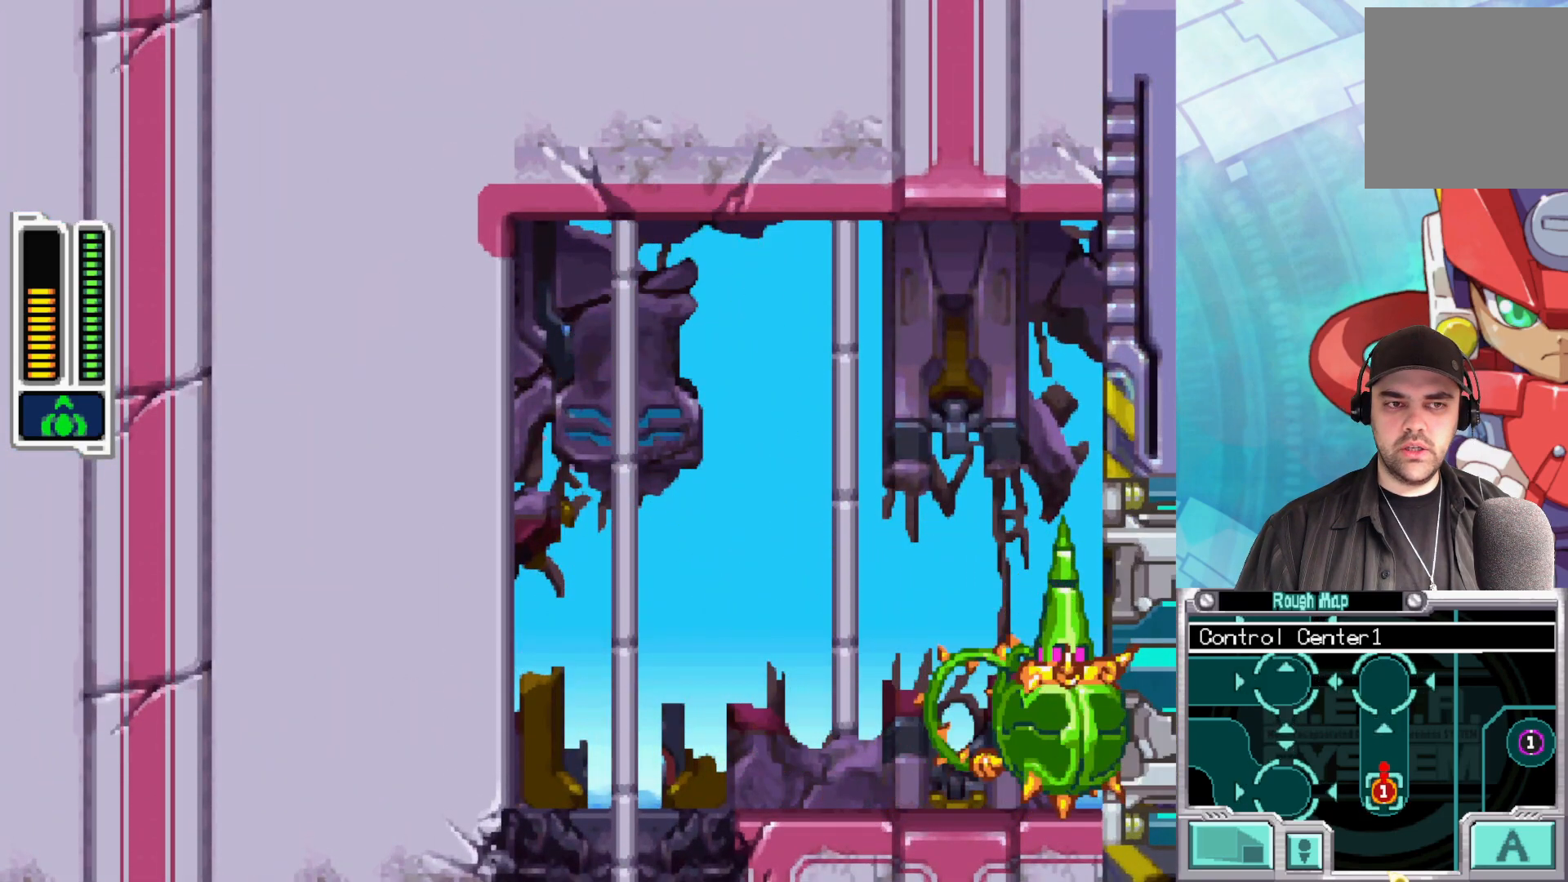
{"buttons": [], "left_stick": "center", "right_stick": "center", "events": []}